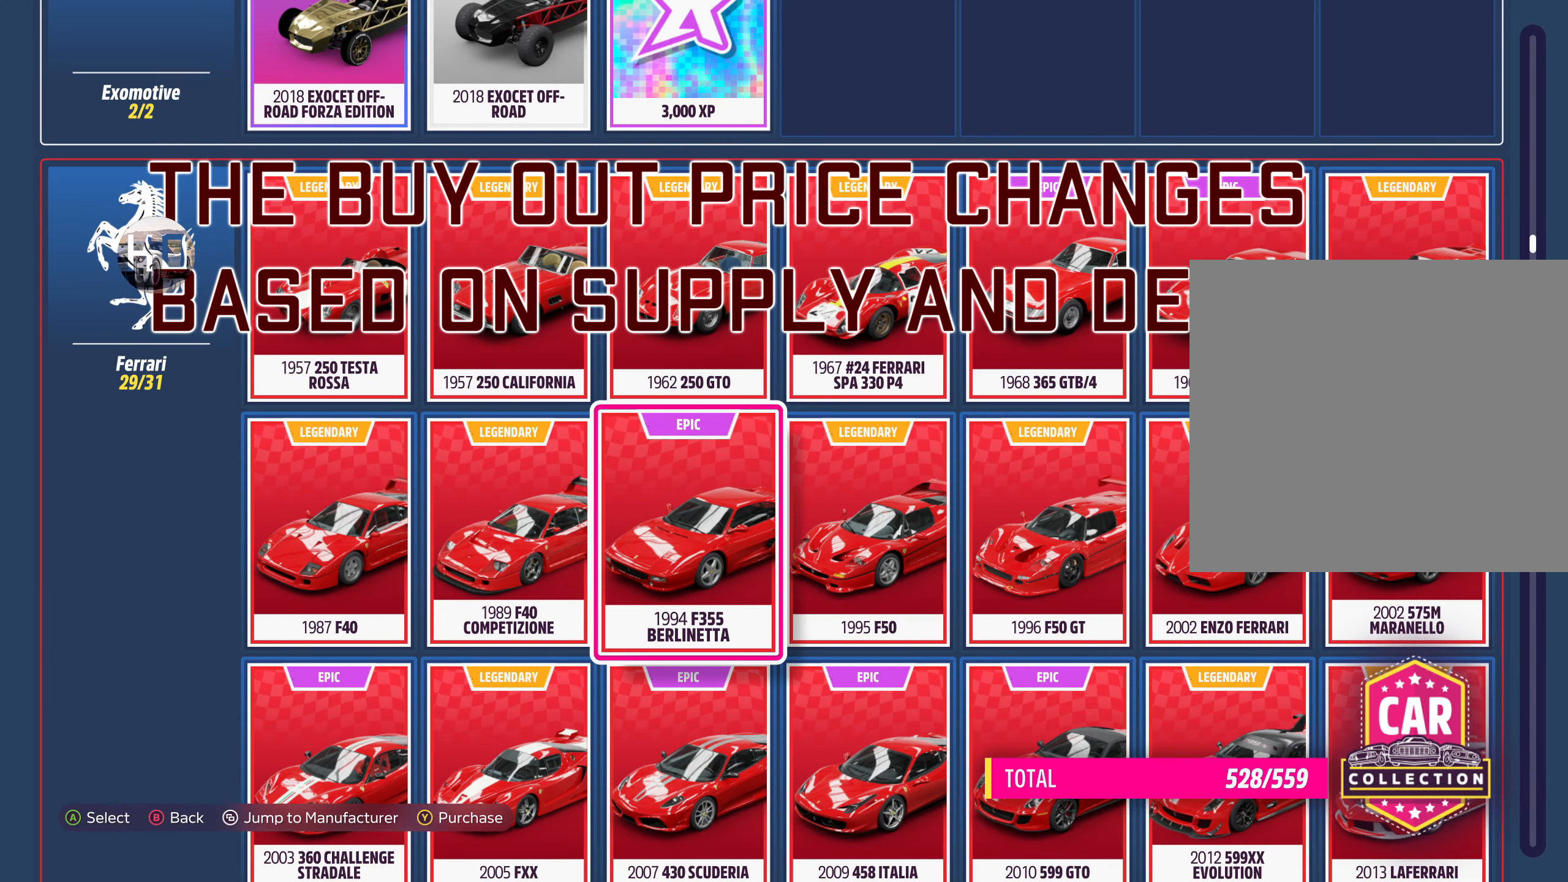
Gameplay with a controller (Xbox layout); each line is a JSON object with the inputs held at the frame after it. "events" lists button and stick changes between this image and that frame as [ms after this image, input, new state], when the widget could be followed in between.
{"buttons": [], "left_stick": "center", "right_stick": "center"}
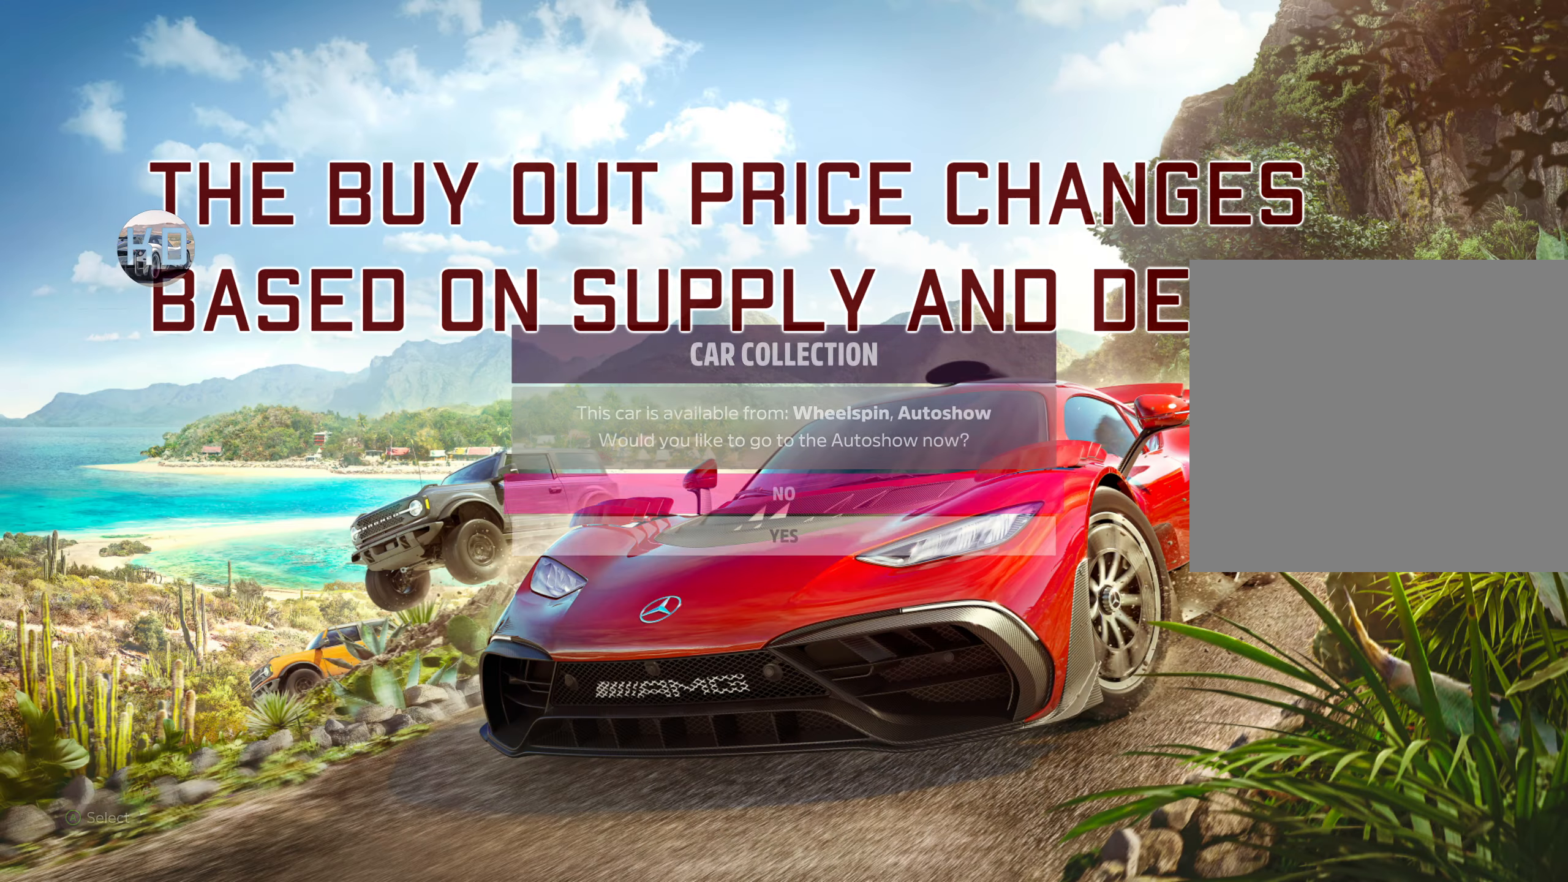
{"buttons": [], "left_stick": "center", "right_stick": "center", "events": []}
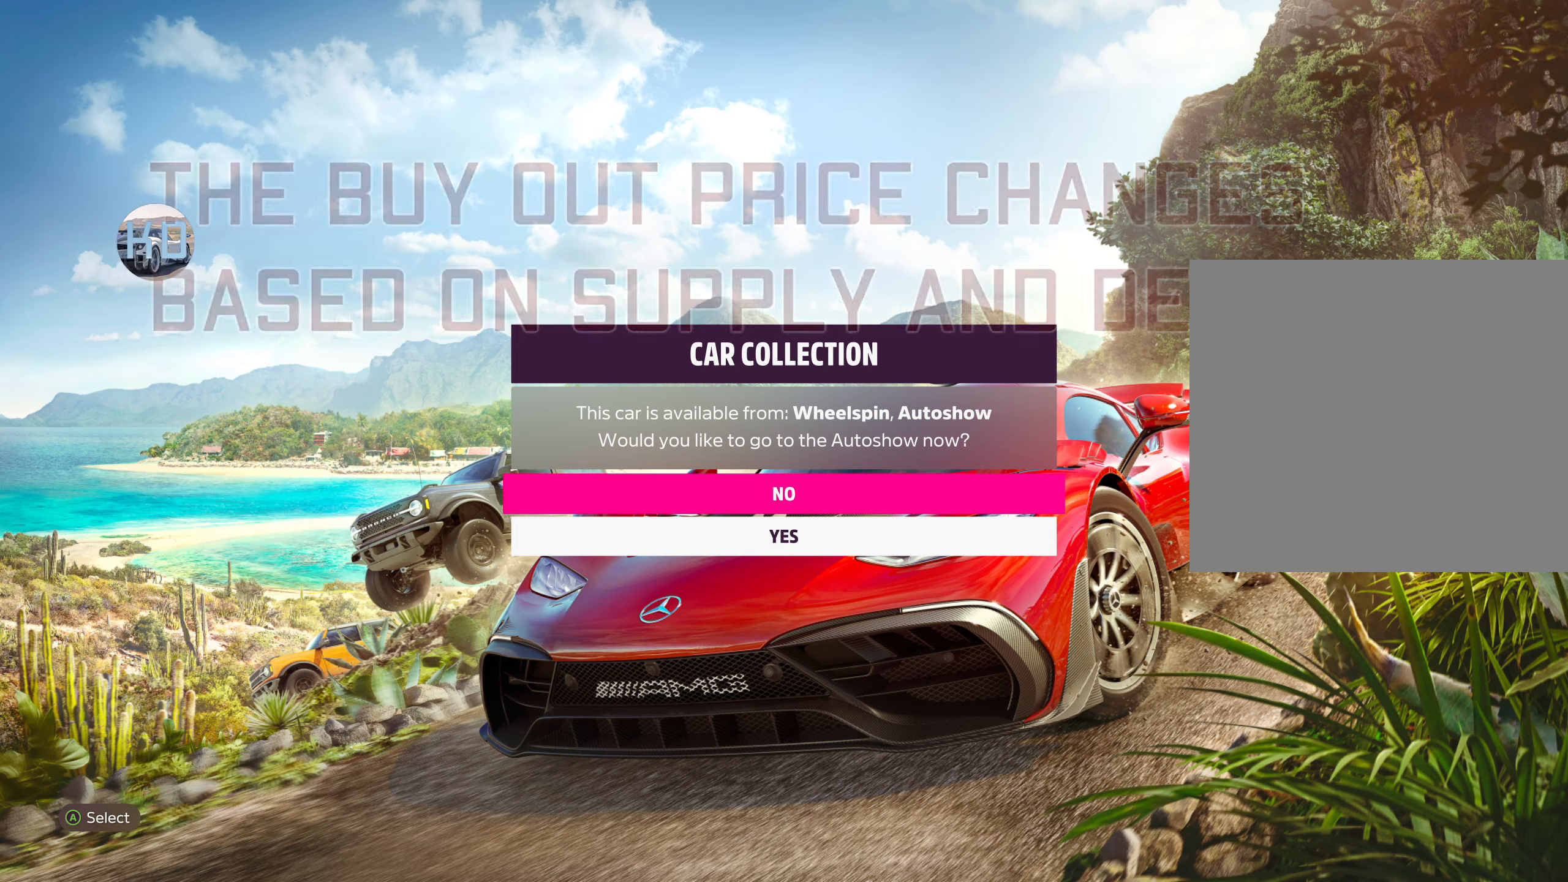
{"buttons": [], "left_stick": "center", "right_stick": "center", "events": [[284, "A", "down"], [400, "A", "up"]]}
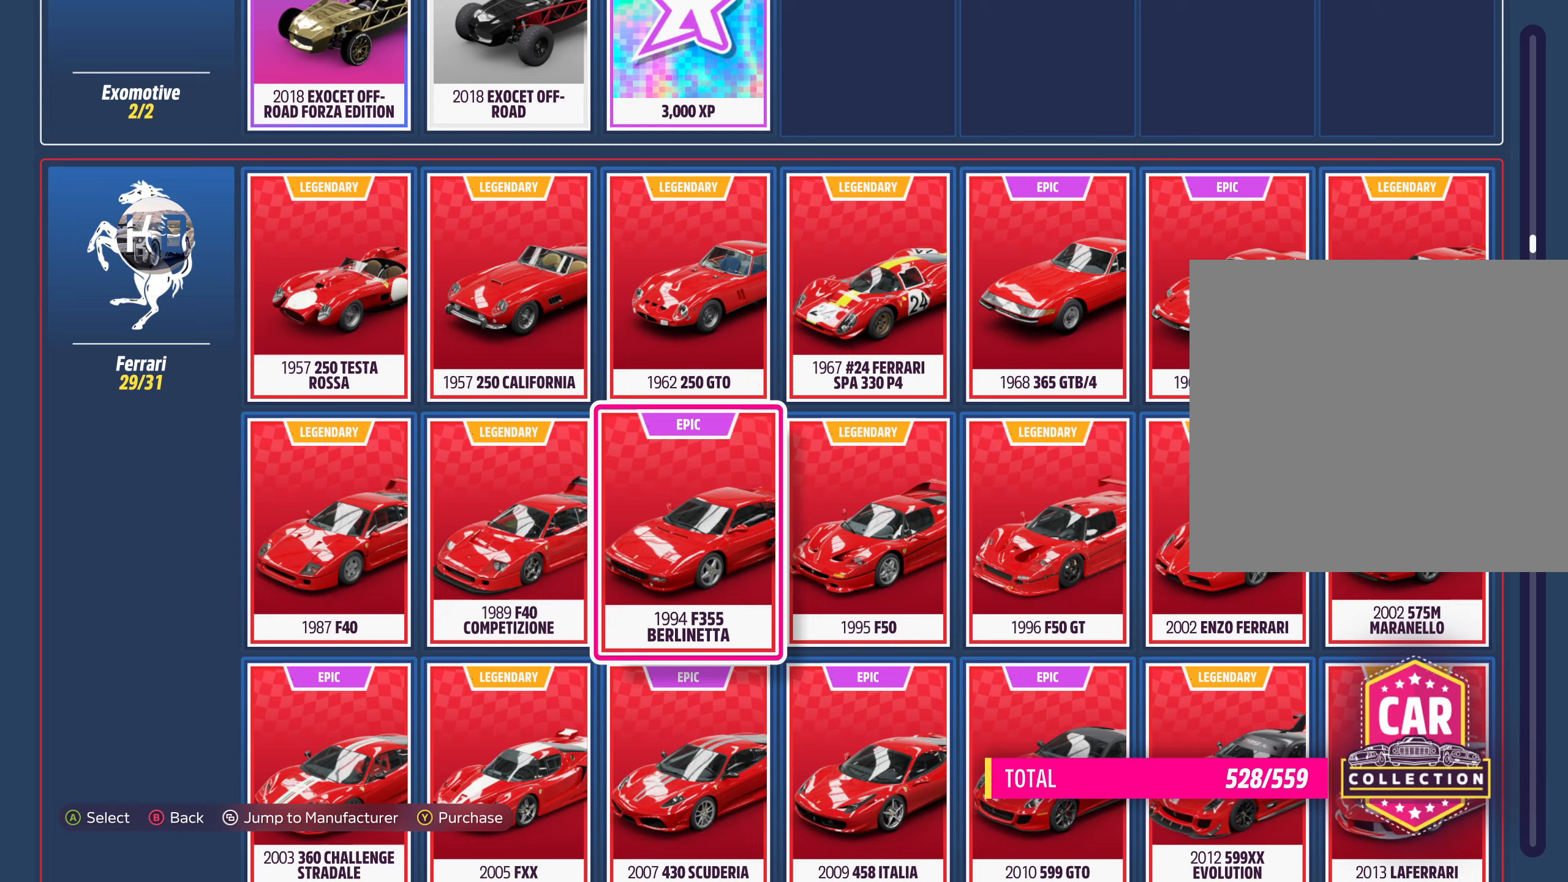
{"buttons": [], "left_stick": "center", "right_stick": "center", "events": [[284, "DPAD_RIGHT", "down"], [350, "DPAD_RIGHT", "up"]]}
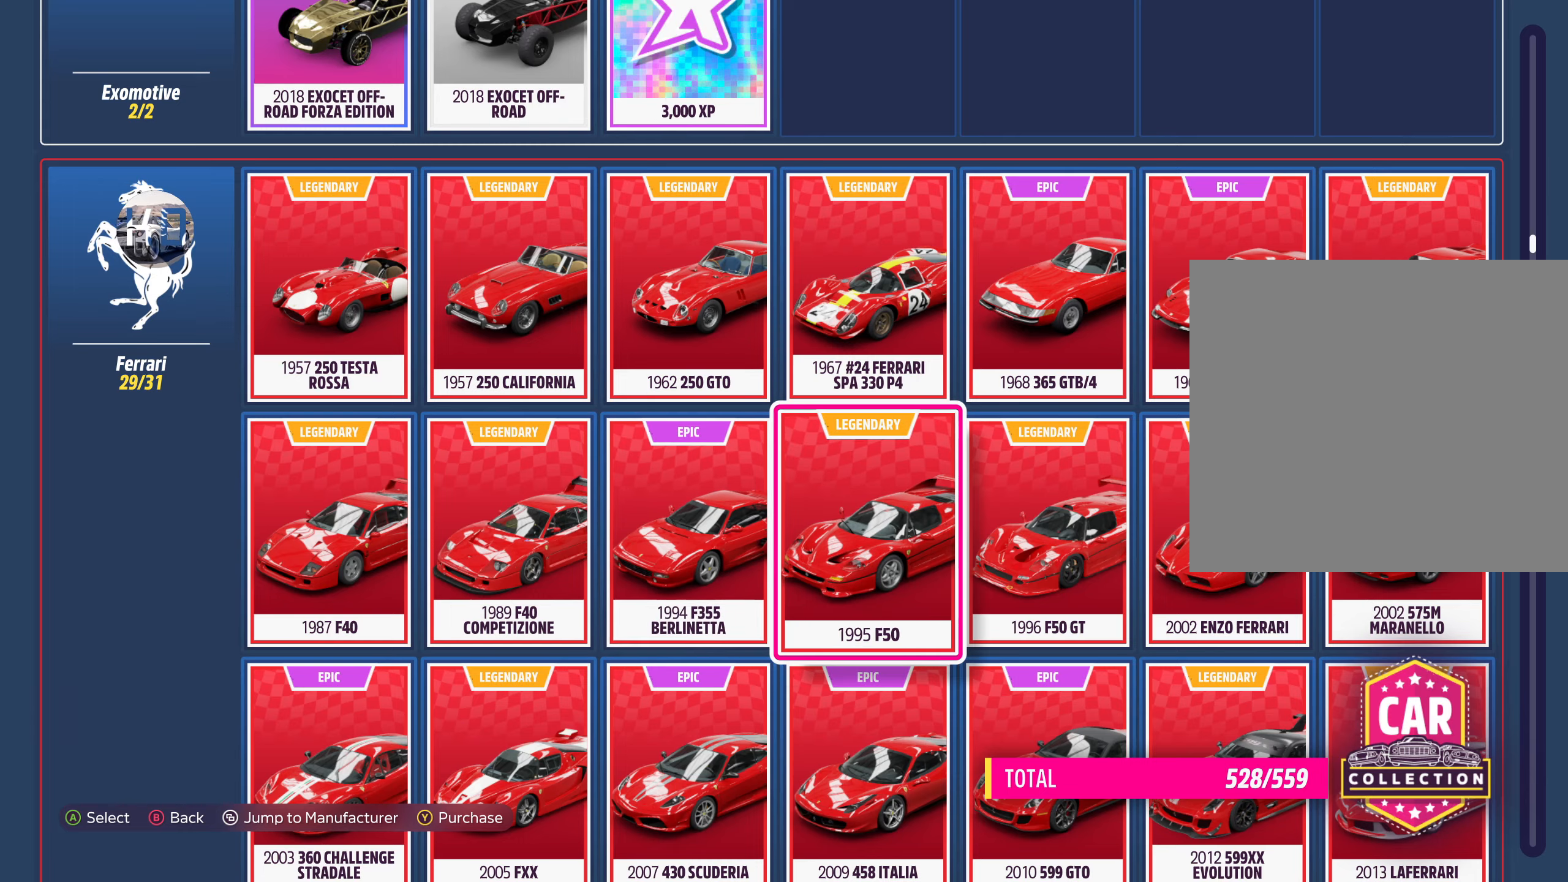
{"buttons": [], "left_stick": "center", "right_stick": "center", "events": [[84, "A", "down"], [167, "A", "up"]]}
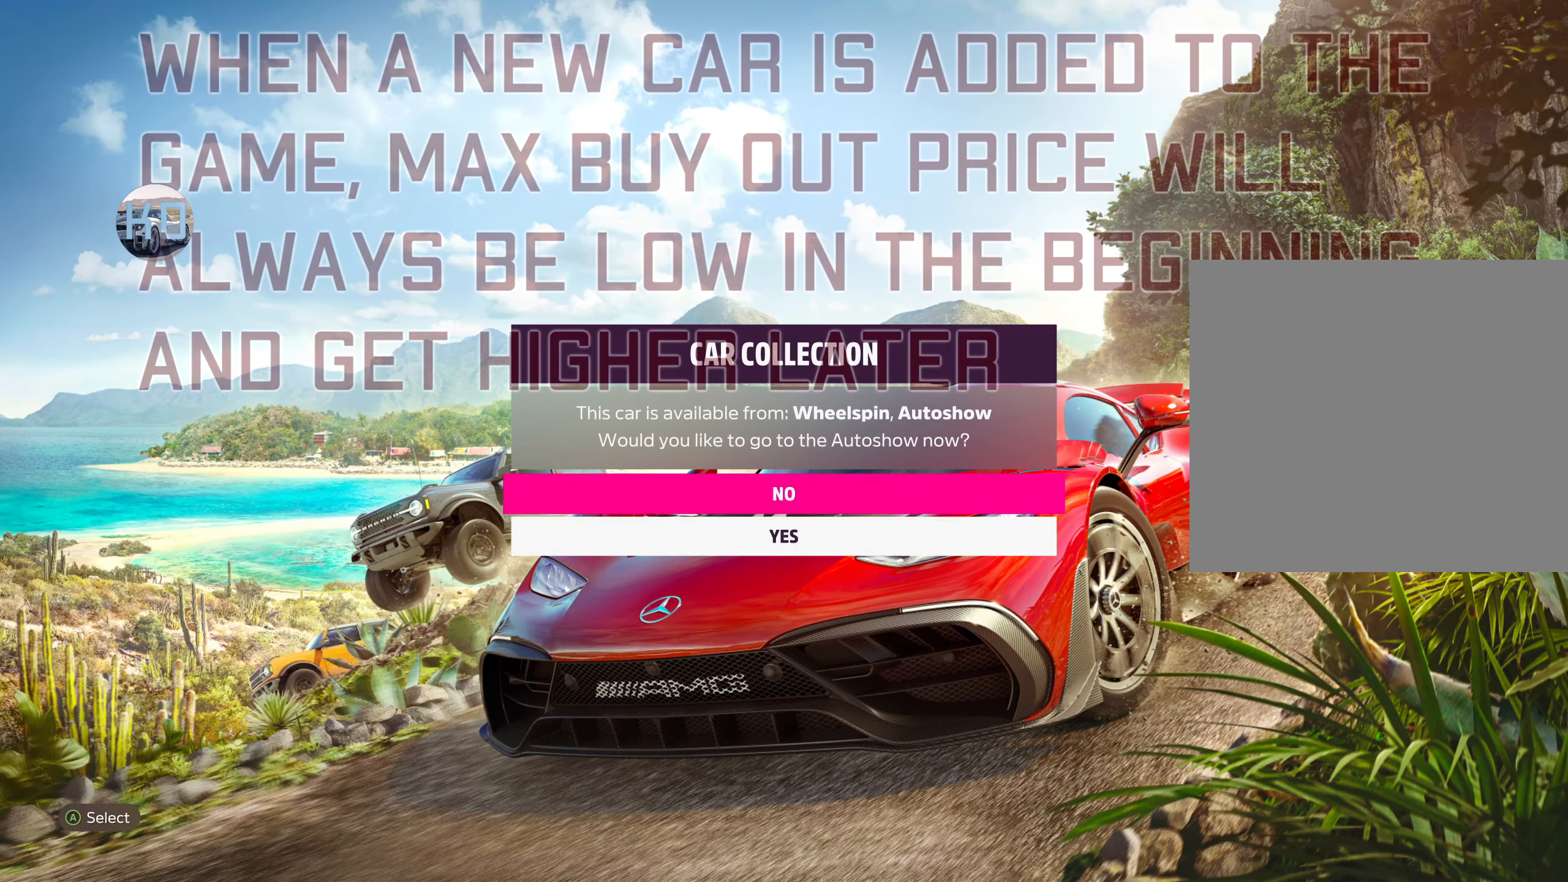
{"buttons": ["A"], "left_stick": "center", "right_stick": "center", "events": [[484, "A", "down"]]}
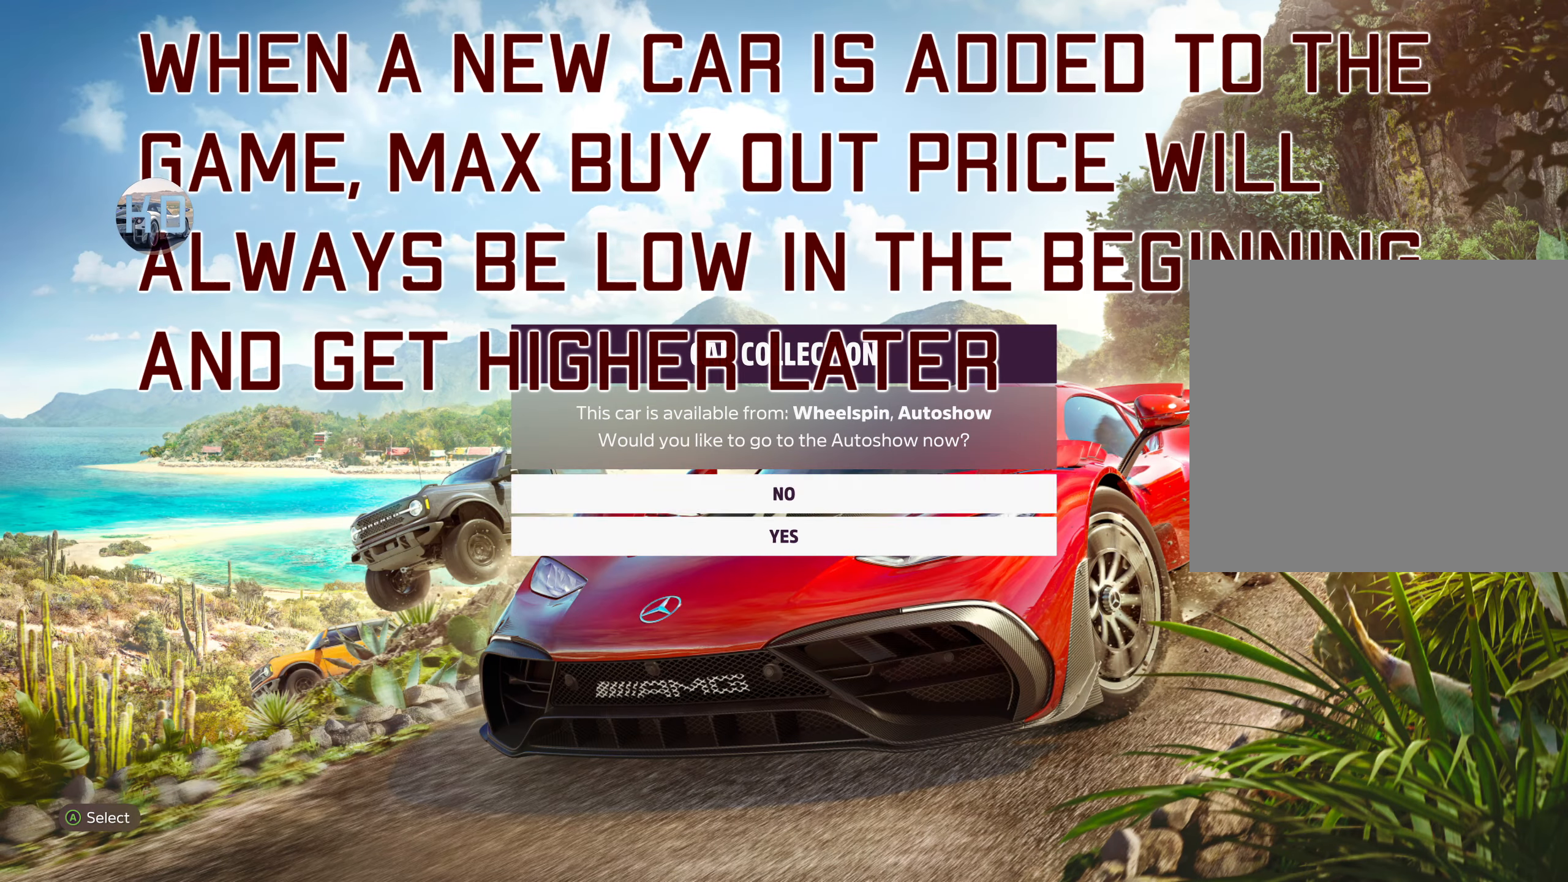
{"buttons": [], "left_stick": "center", "right_stick": "center", "events": [[84, "A", "up"], [350, "DPAD_RIGHT", "down"], [434, "DPAD_RIGHT", "up"]]}
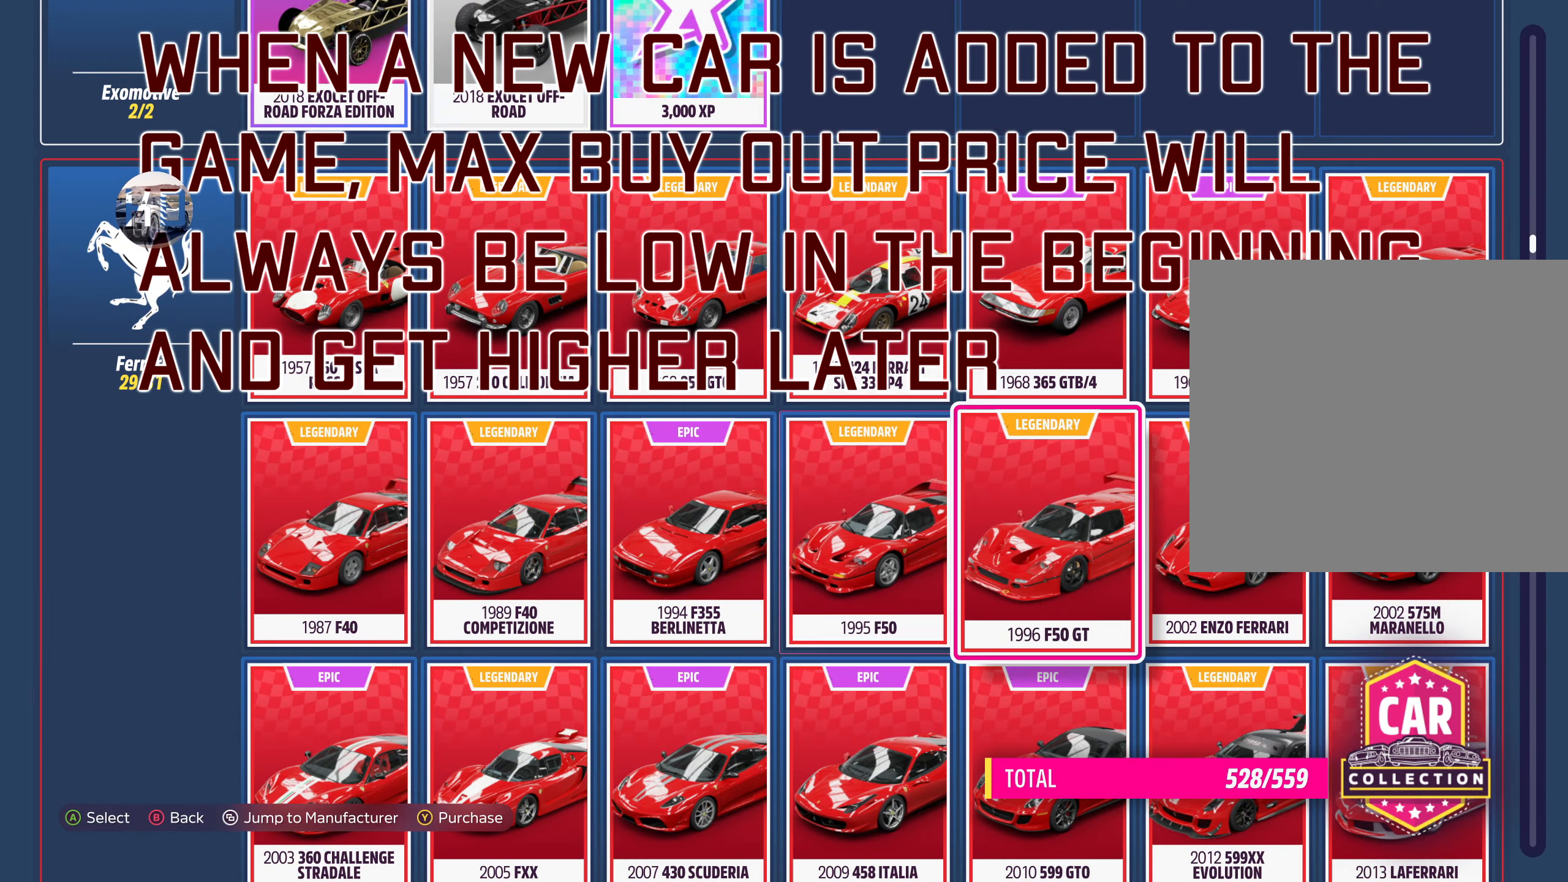
{"buttons": [], "left_stick": "center", "right_stick": "center", "events": [[50, "A", "down"], [167, "A", "up"]]}
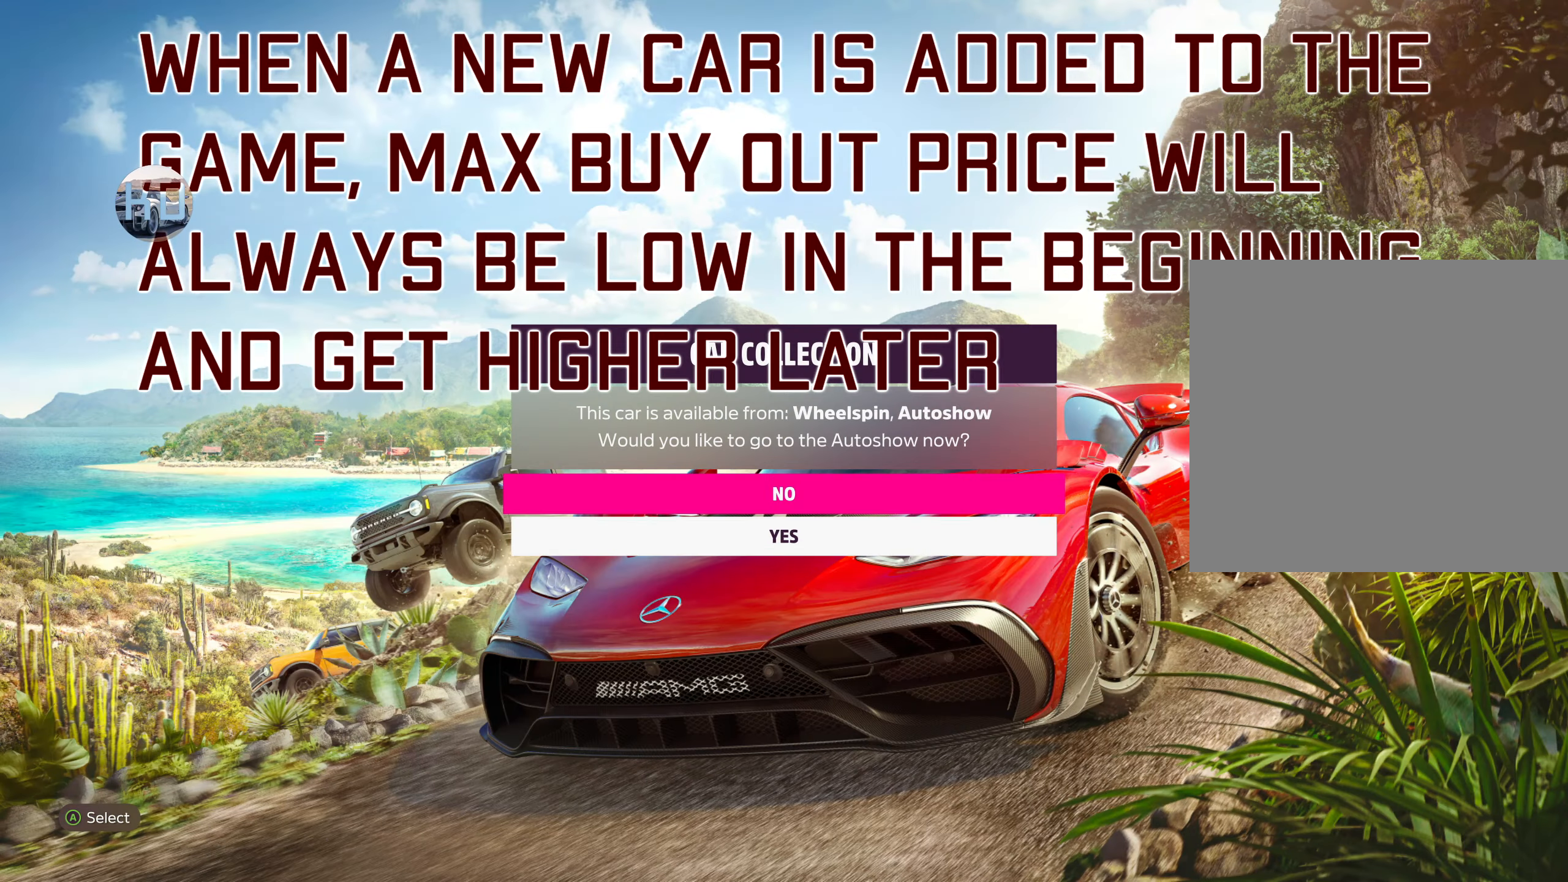
{"buttons": [], "left_stick": "center", "right_stick": "center", "events": [[334, "A", "down"], [434, "A", "up"]]}
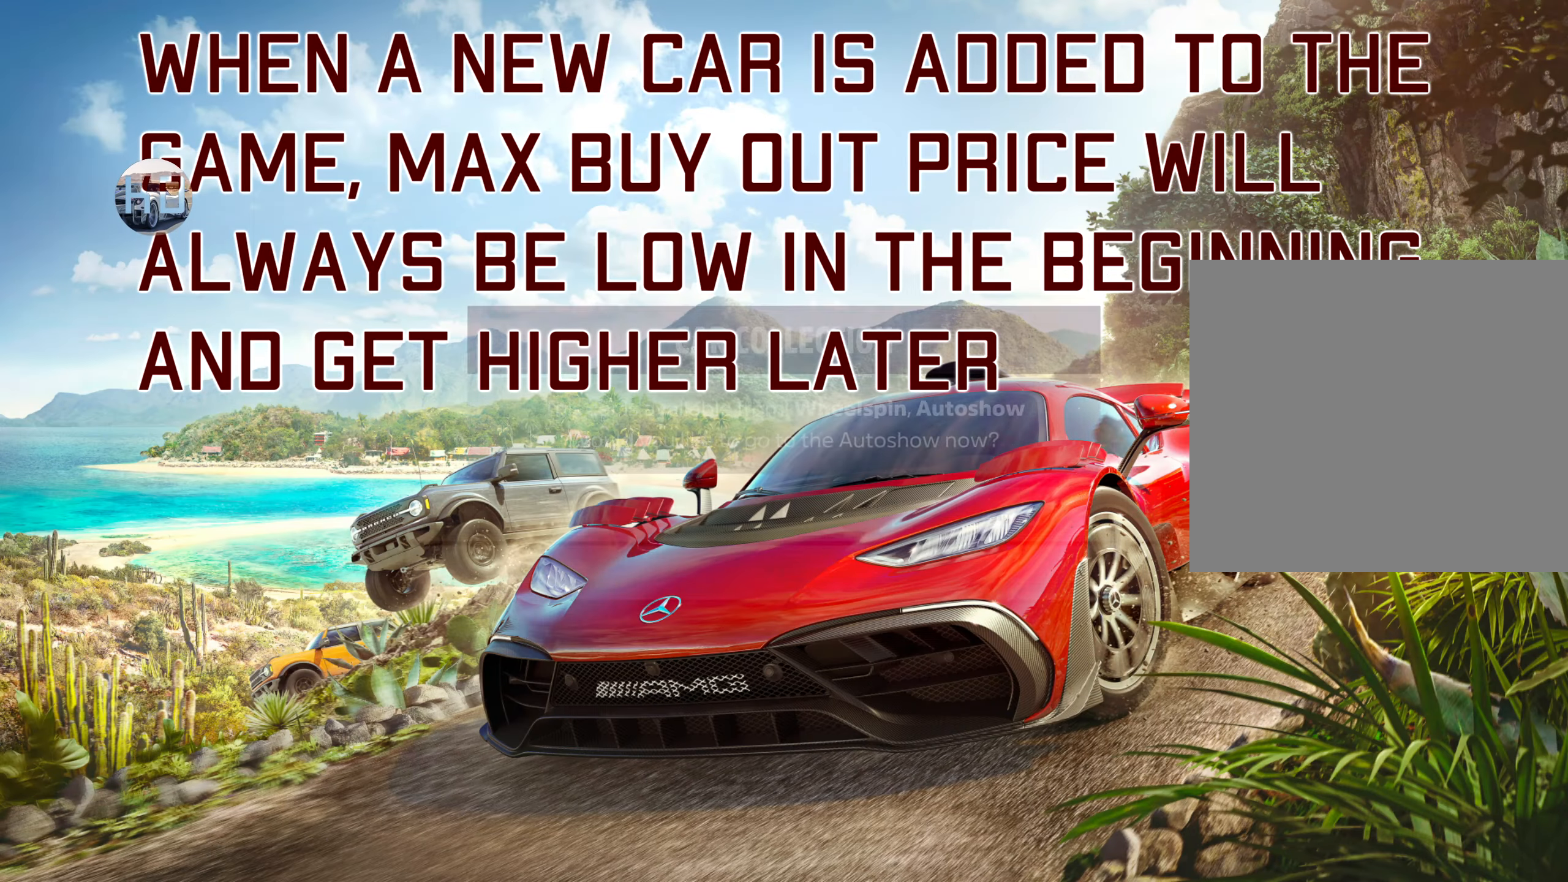
{"buttons": [], "left_stick": "center", "right_stick": "center", "events": [[267, "DPAD_RIGHT", "down"], [384, "DPAD_RIGHT", "up"]]}
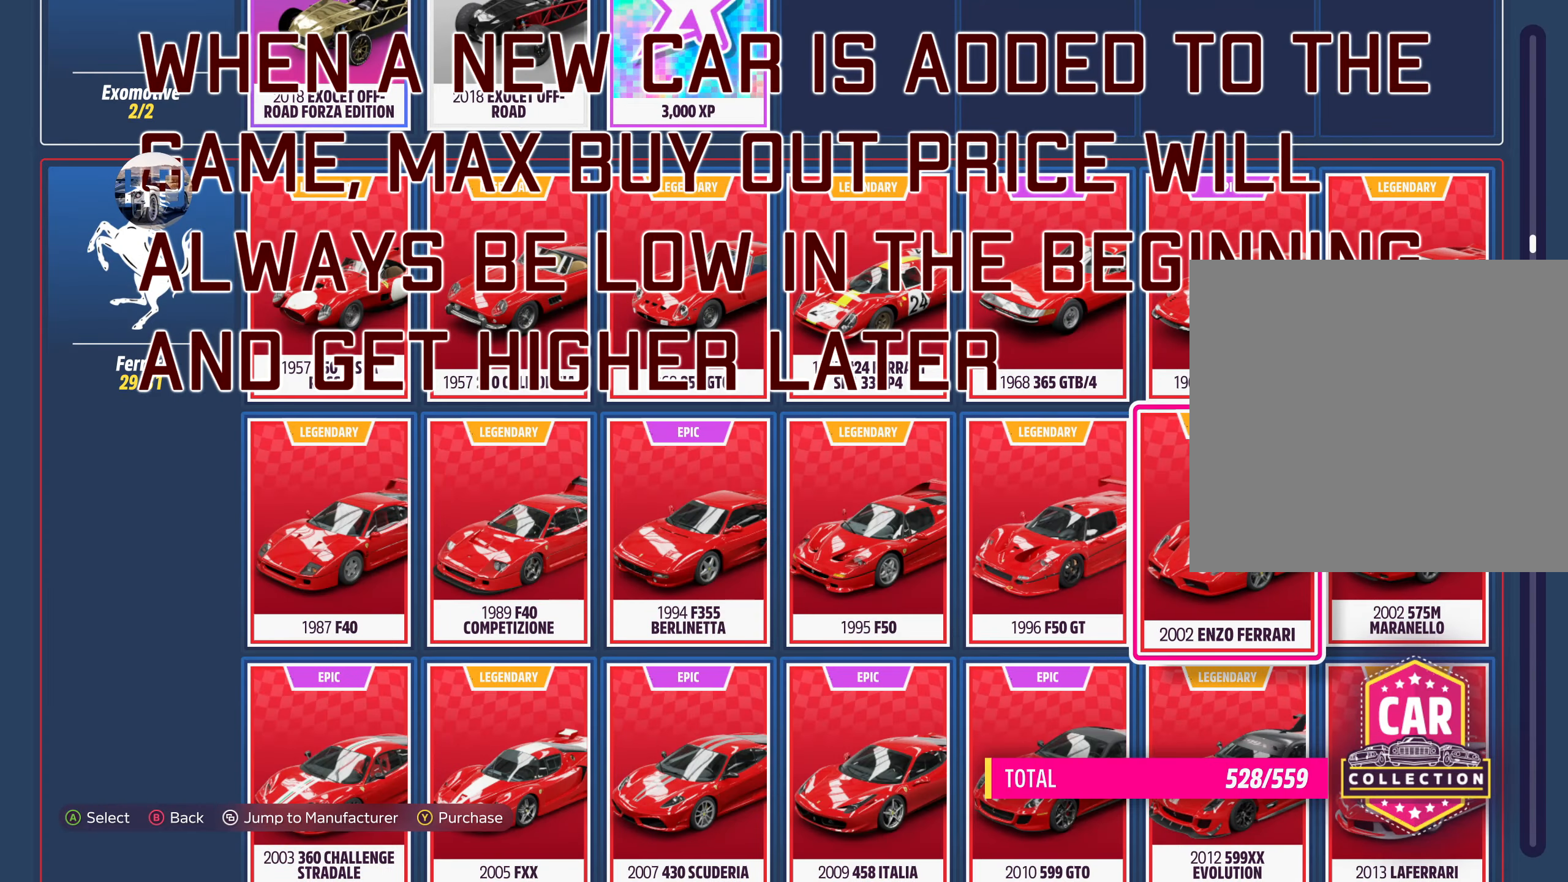
{"buttons": [], "left_stick": "center", "right_stick": "center", "events": [[234, "A", "down"], [267, "A", "up"]]}
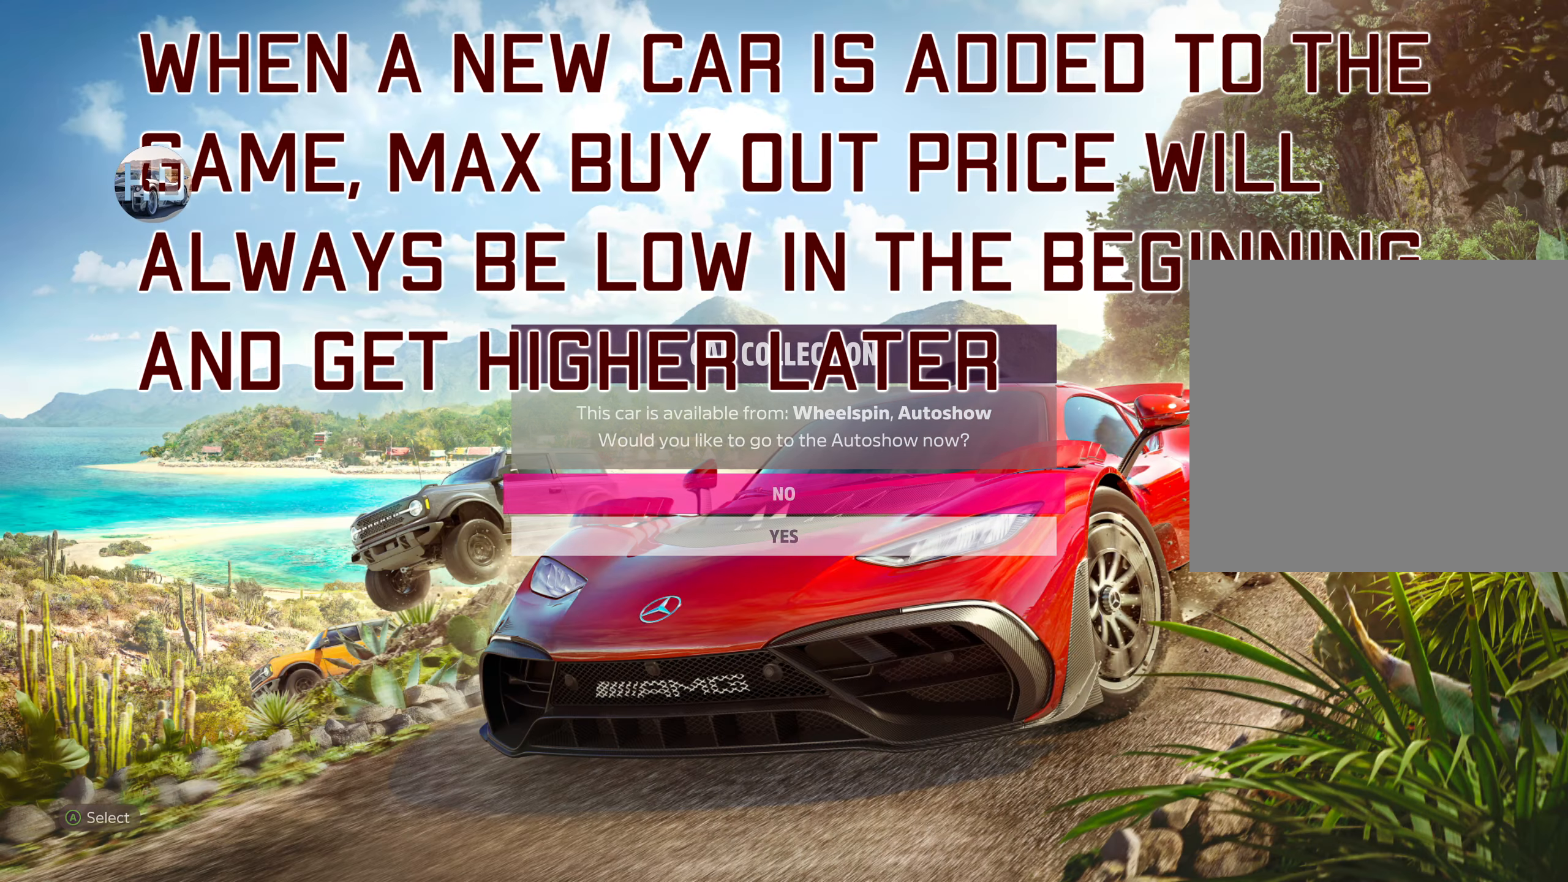
{"buttons": [], "left_stick": "center", "right_stick": "center", "events": [[400, "A", "down"], [500, "A", "up"]]}
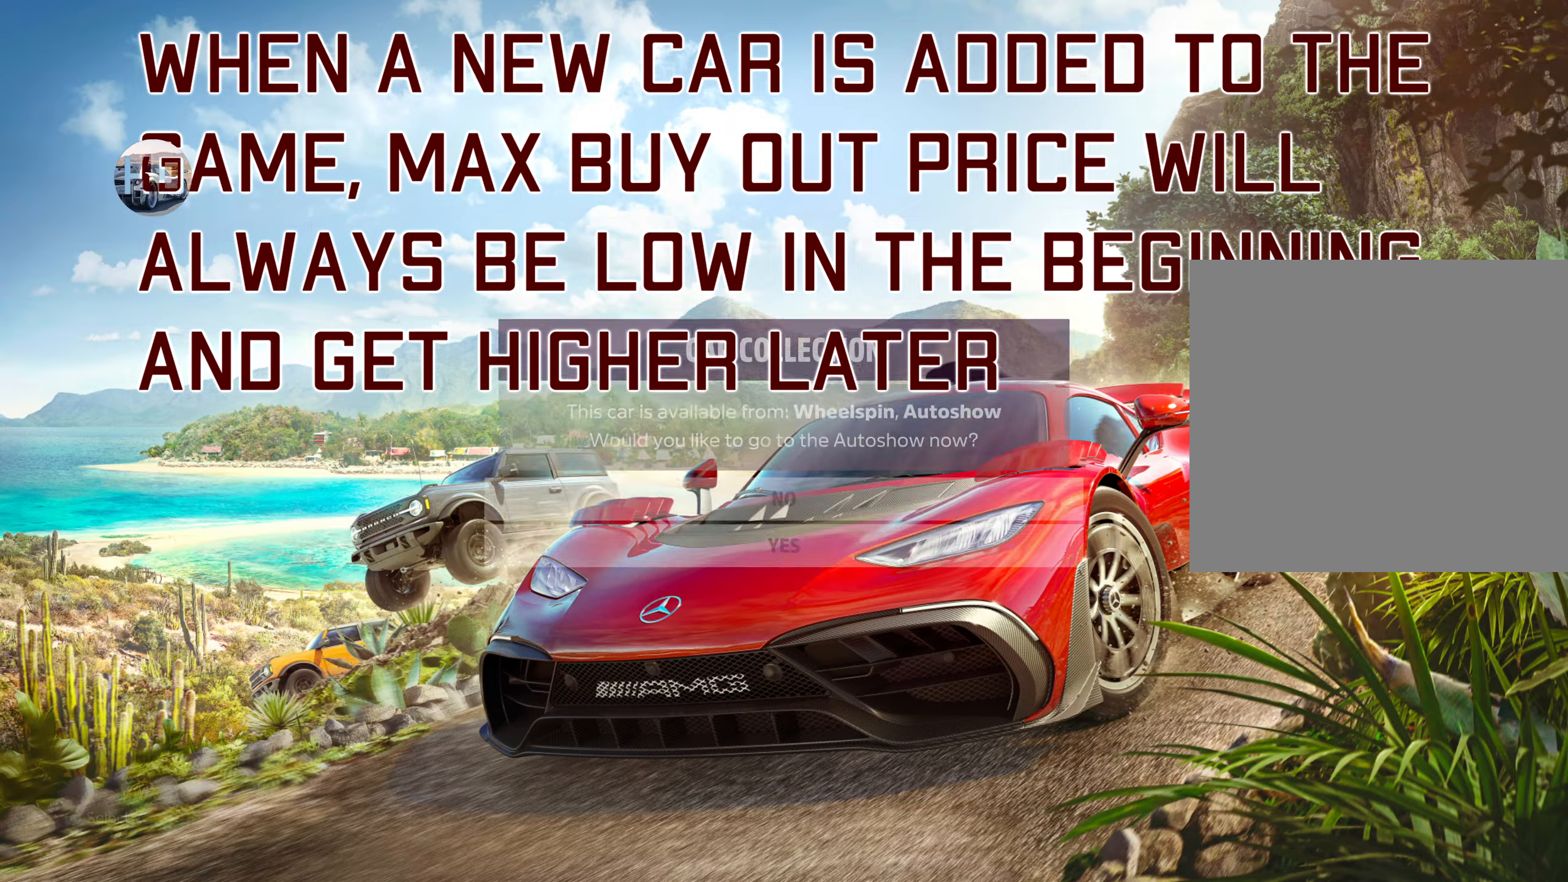
{"buttons": [], "left_stick": "center", "right_stick": "center", "events": [[350, "DPAD_RIGHT", "down"], [416, "DPAD_RIGHT", "up"]]}
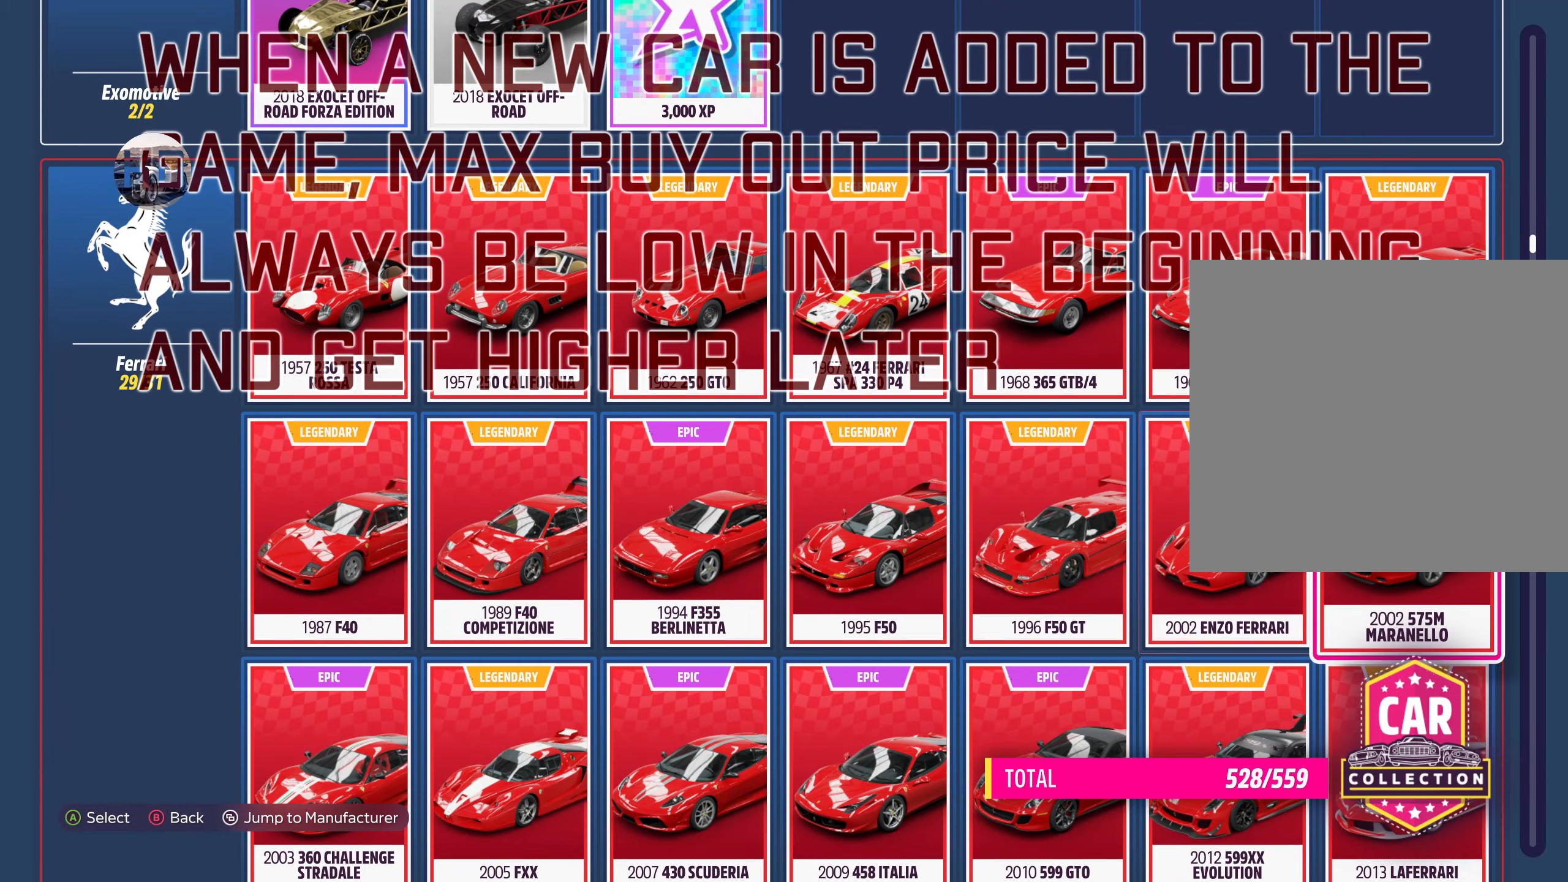
{"buttons": ["A"], "left_stick": "center", "right_stick": "center", "events": [[400, "A", "down"]]}
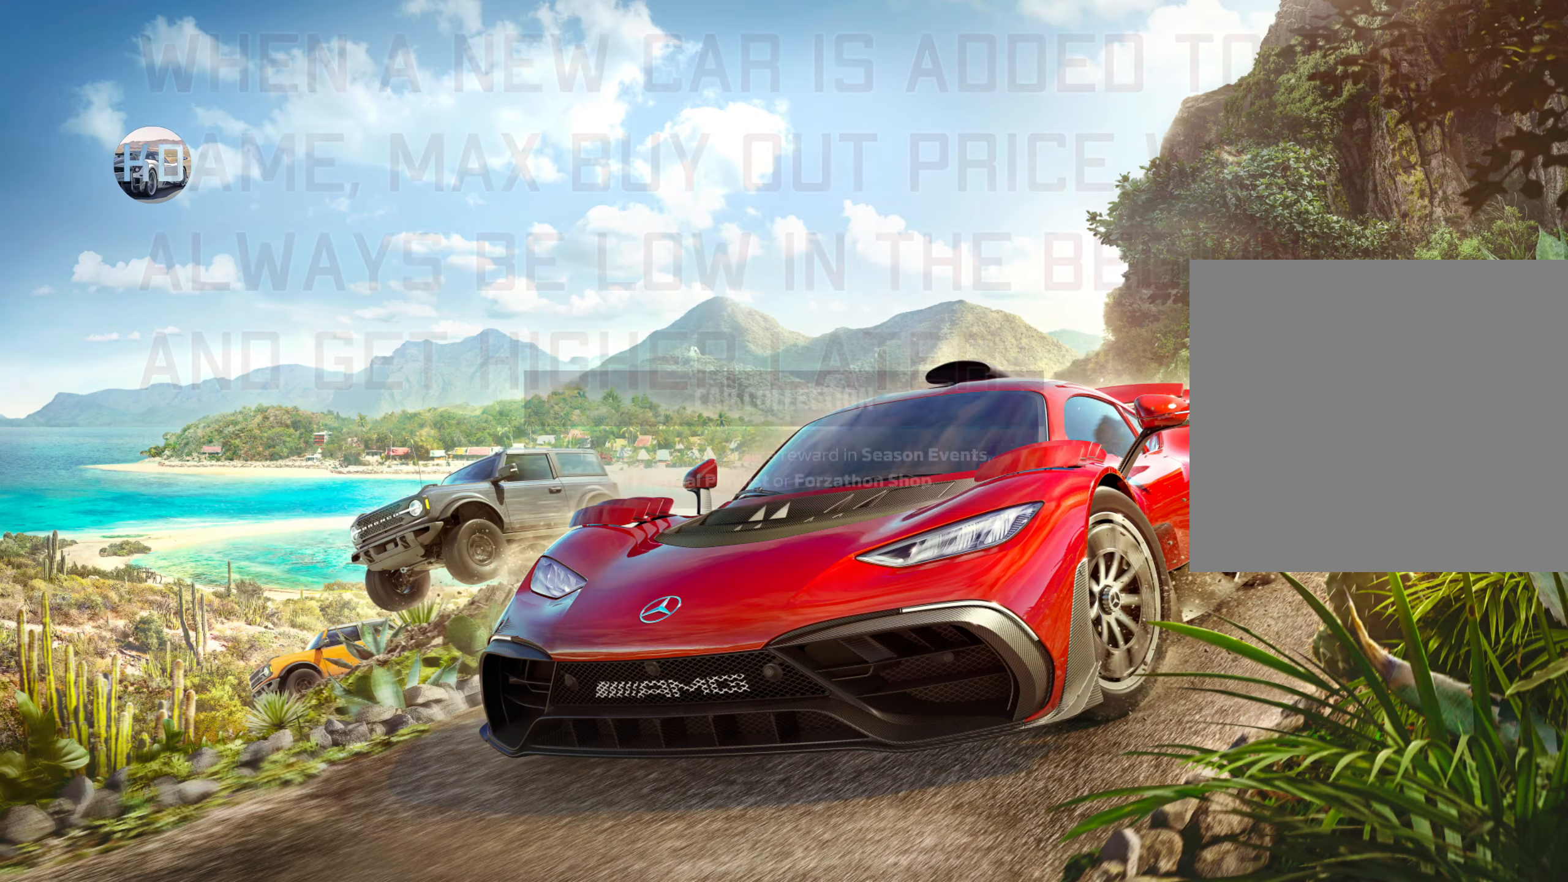
{"buttons": [], "left_stick": "center", "right_stick": "center", "events": [[16, "A", "up"]]}
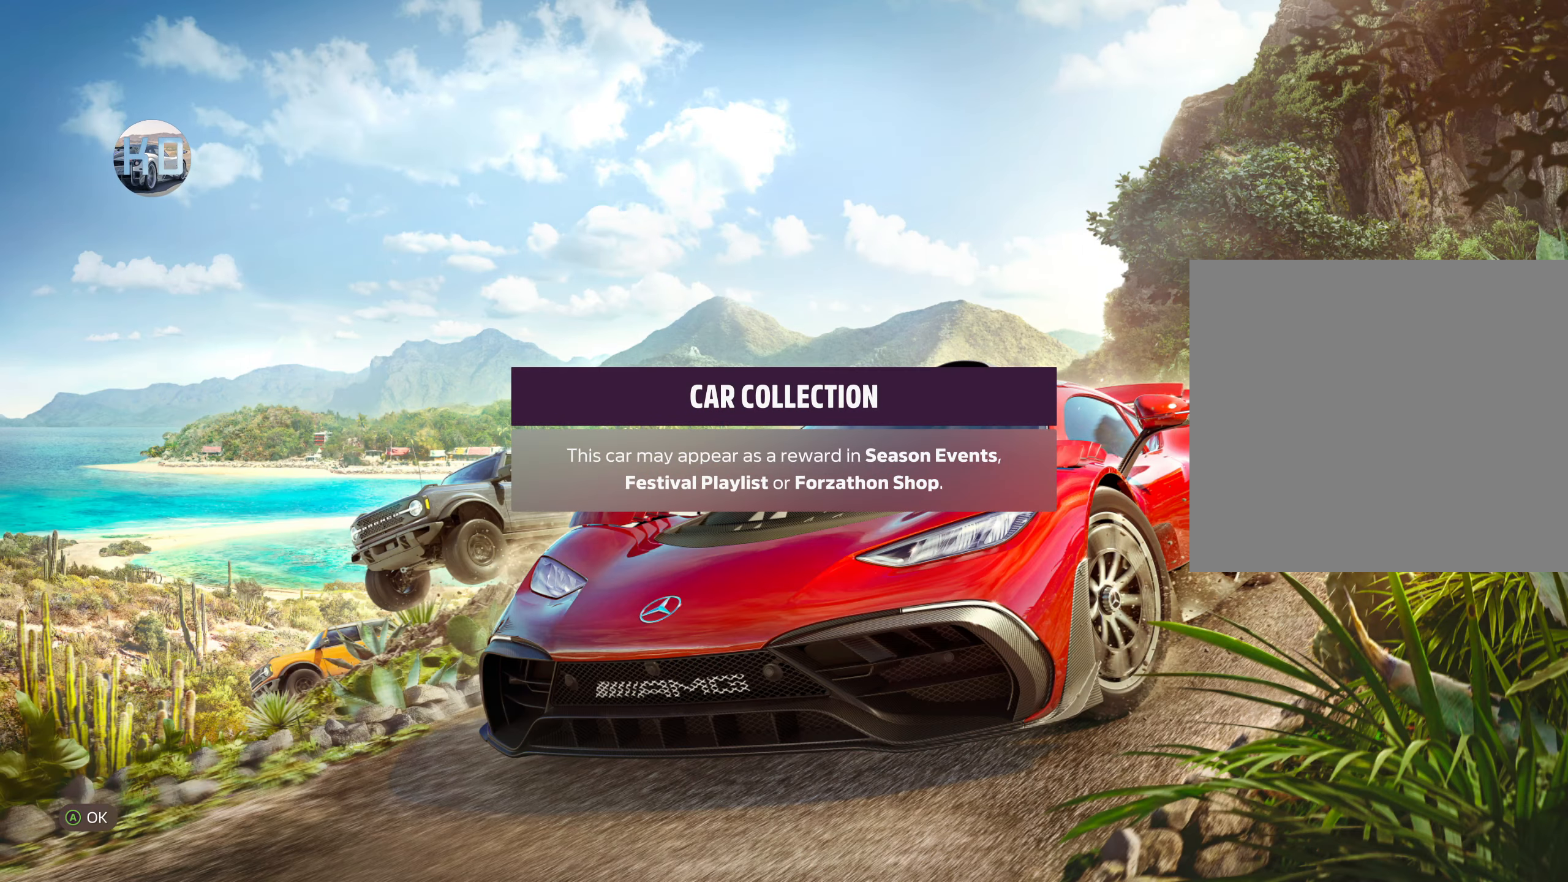
{"buttons": [], "left_stick": "center", "right_stick": "center", "events": []}
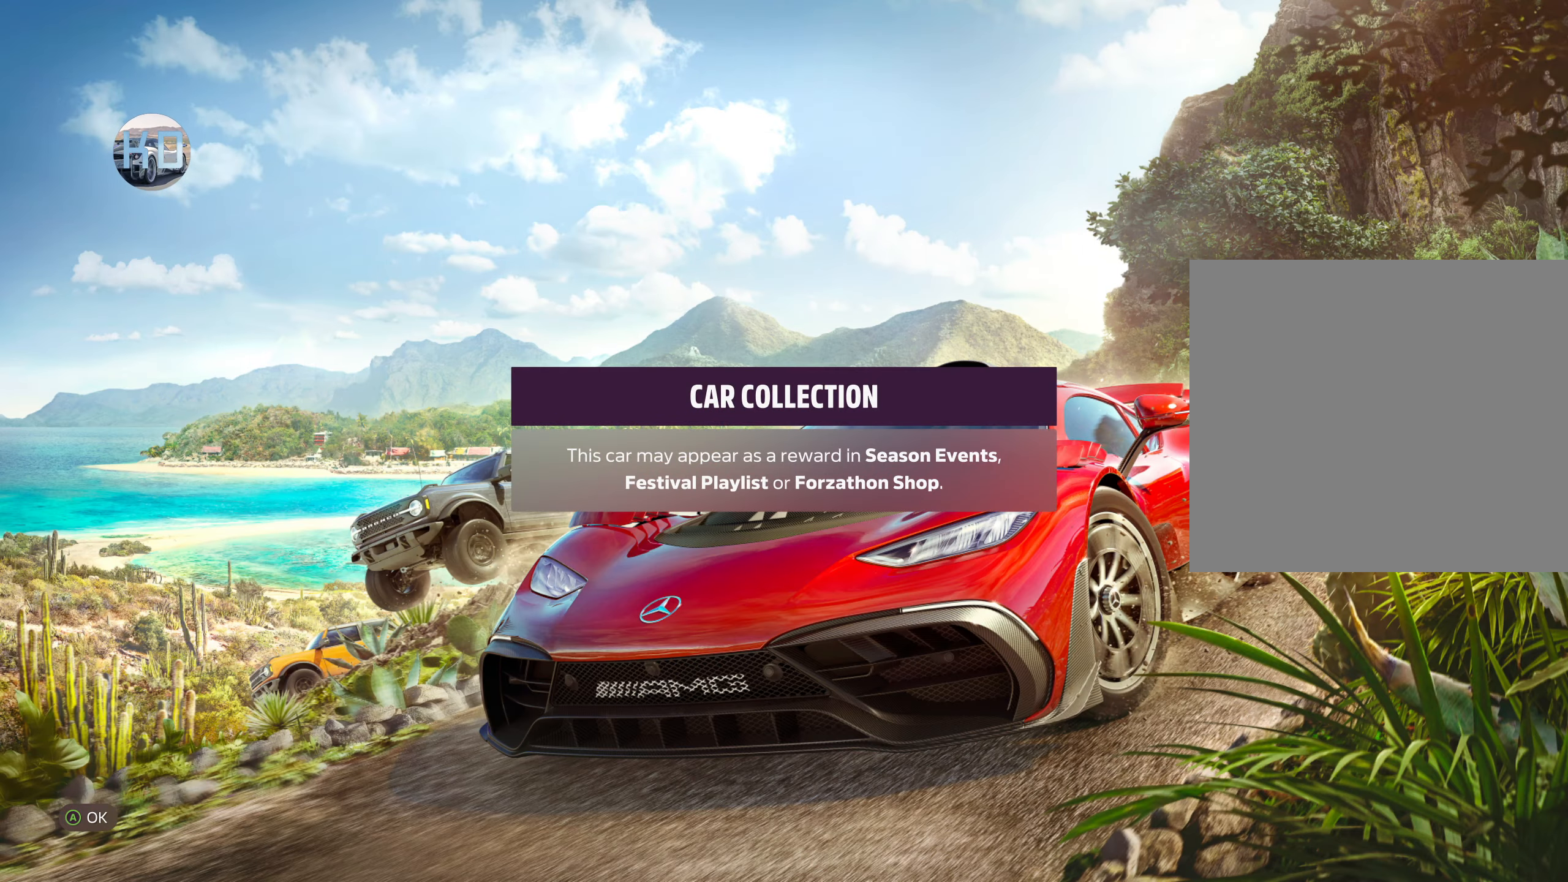
{"buttons": [], "left_stick": "center", "right_stick": "center", "events": []}
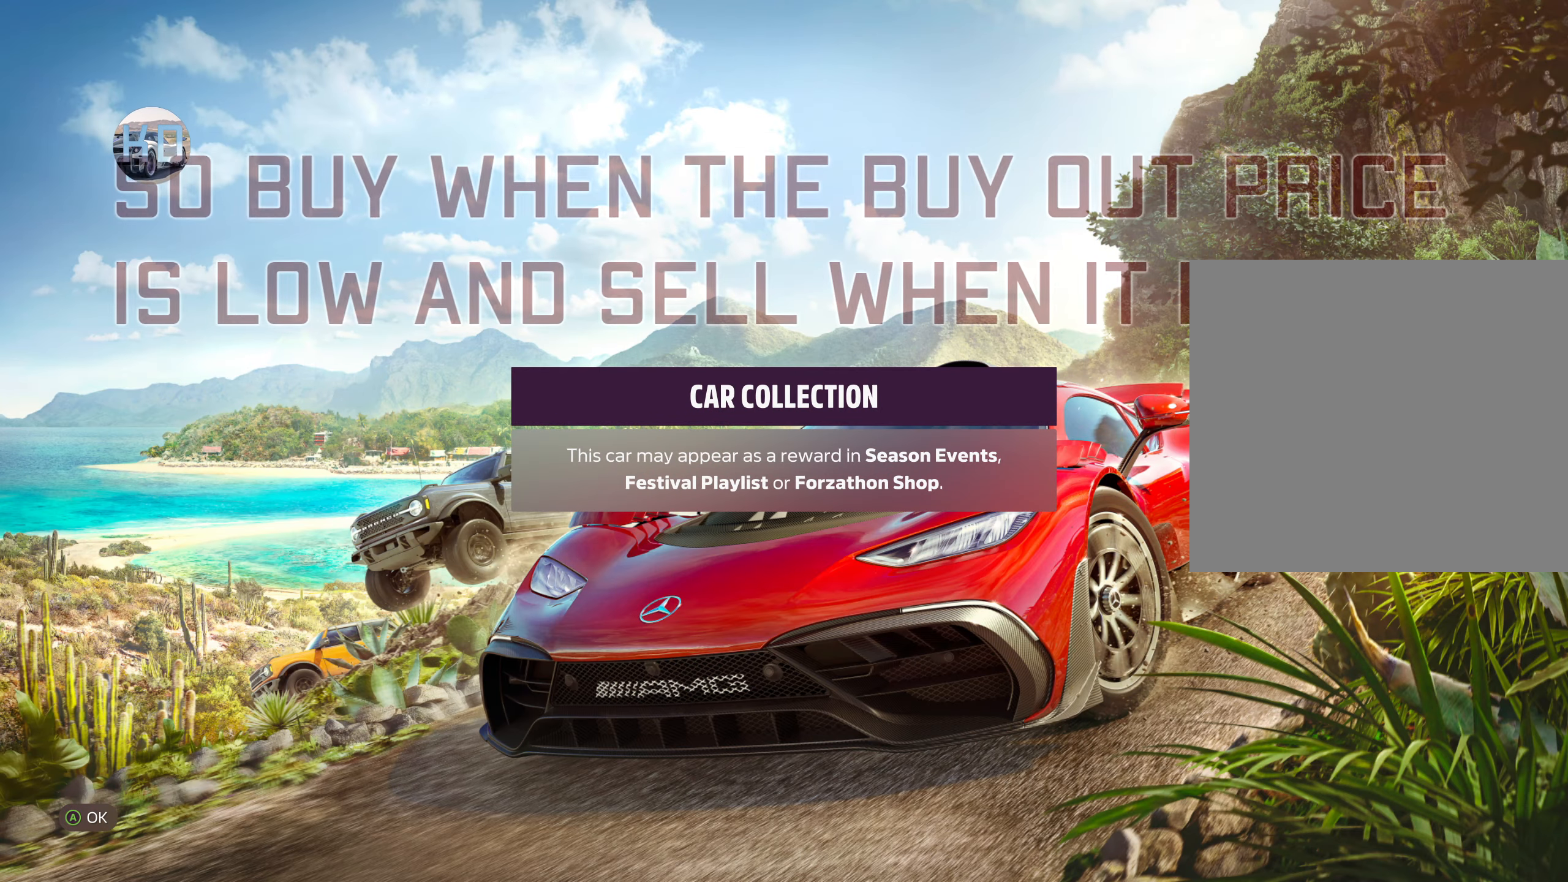
{"buttons": [], "left_stick": "center", "right_stick": "center", "events": []}
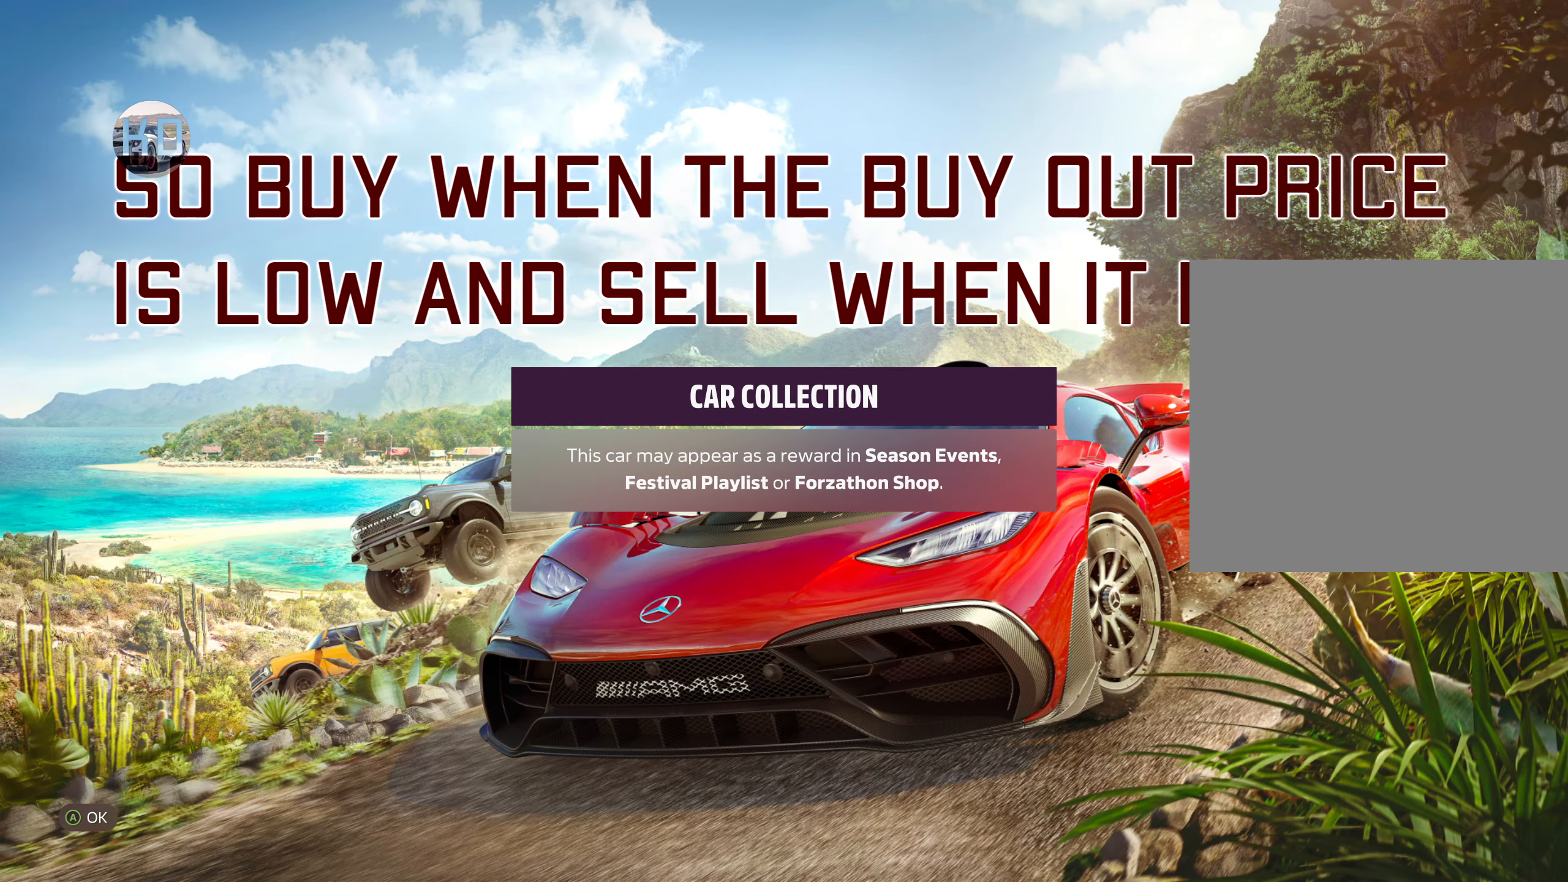
{"buttons": [], "left_stick": "center", "right_stick": "center", "events": [[416, "A", "down"], [483, "A", "up"]]}
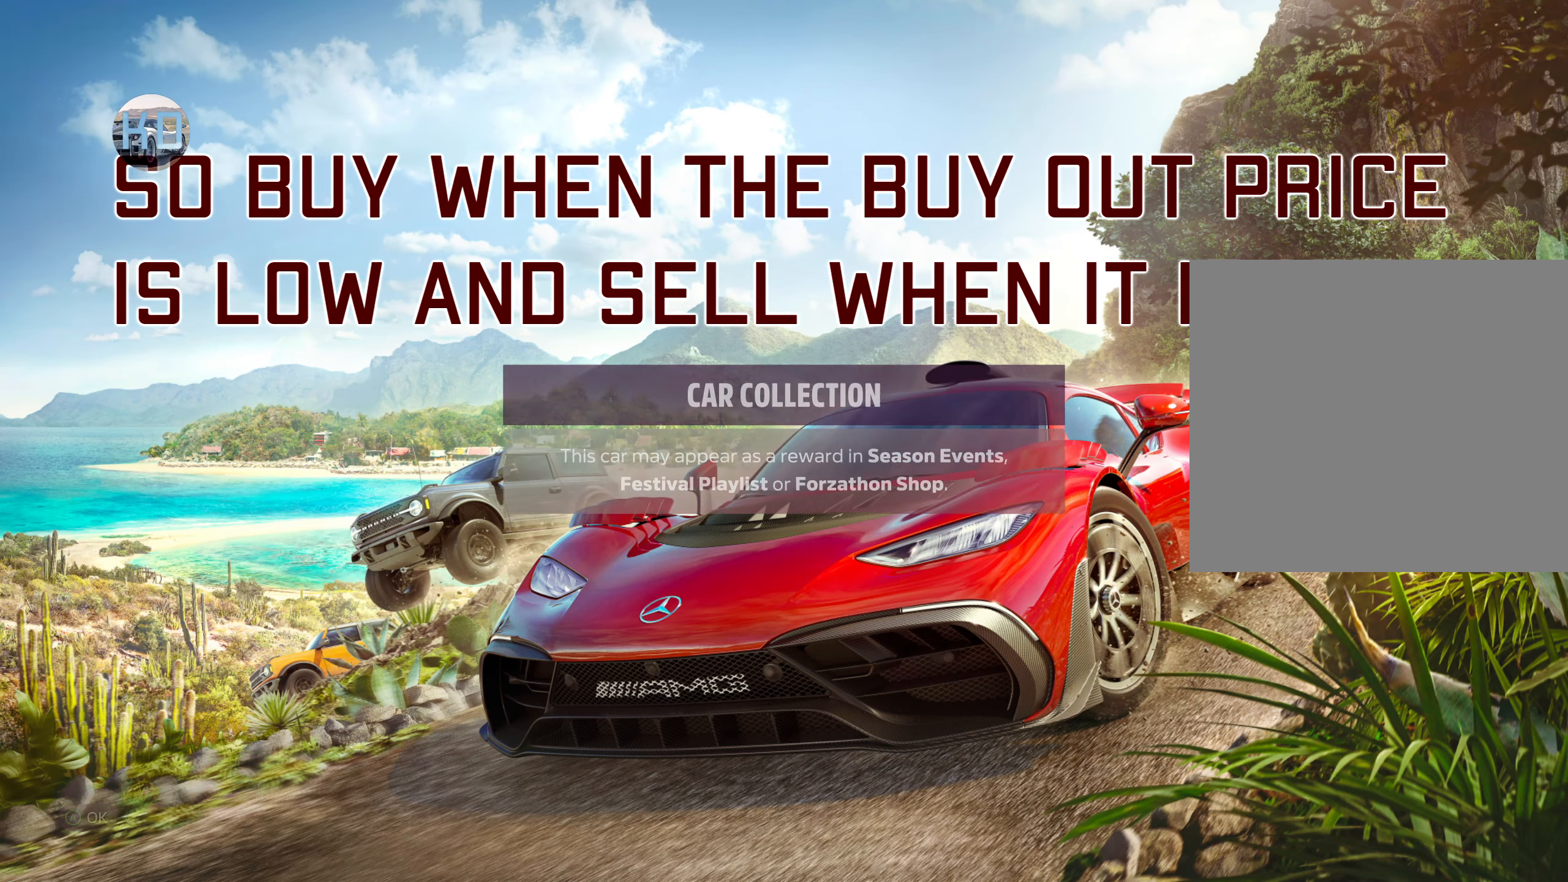
{"buttons": [], "left_stick": "center", "right_stick": "center", "events": []}
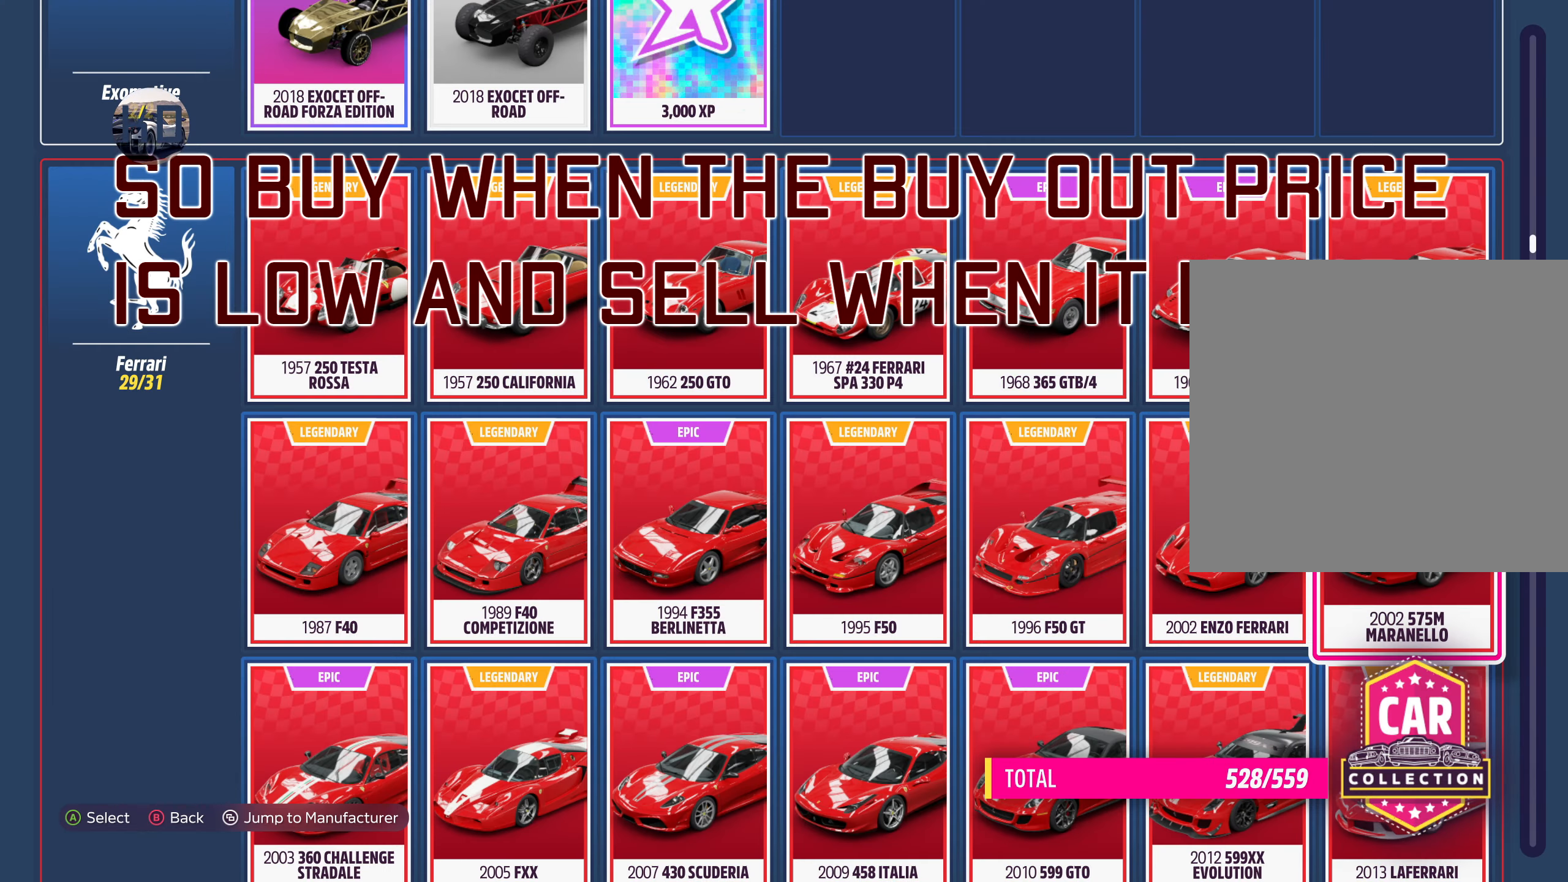
{"buttons": [], "left_stick": "center", "right_stick": "center", "events": []}
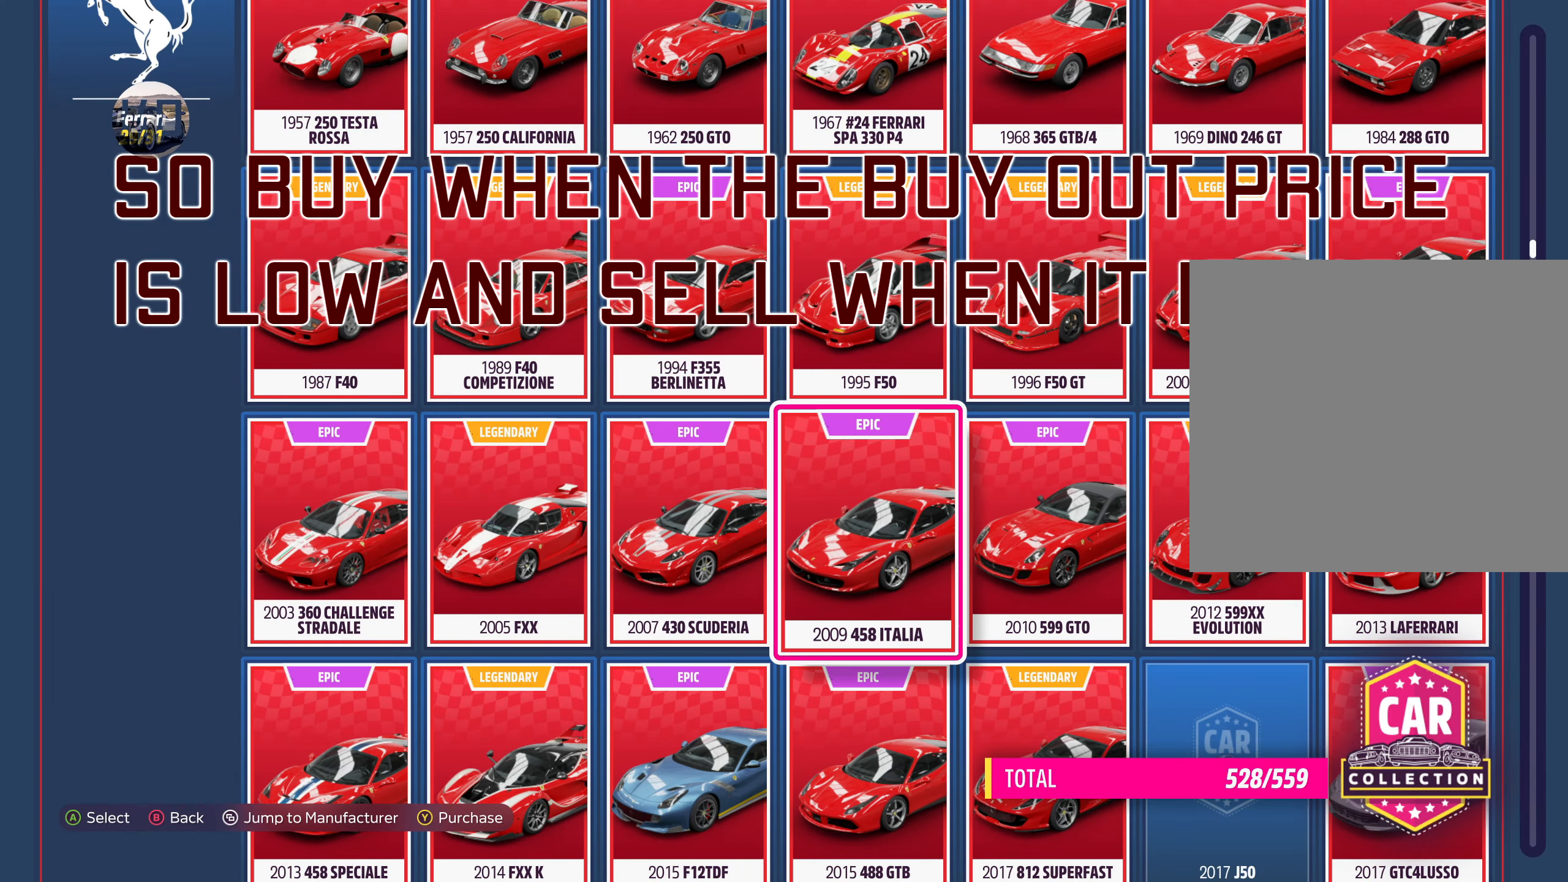
{"buttons": [], "left_stick": "center", "right_stick": "center", "events": []}
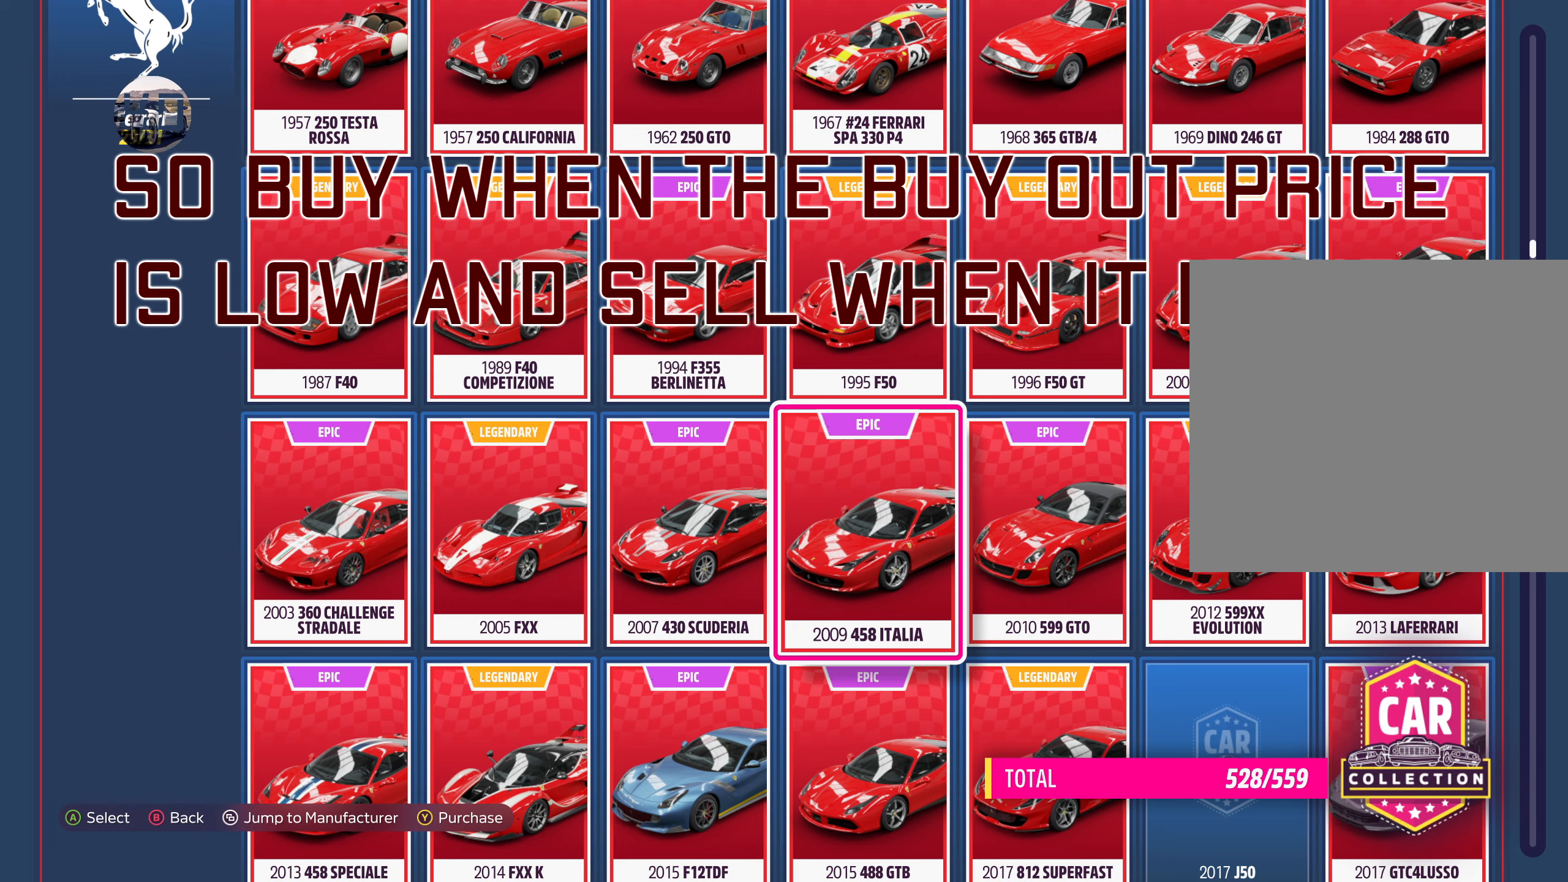
{"buttons": ["DPAD_RIGHT"], "left_stick": "center", "right_stick": "center", "events": [[433, "DPAD_RIGHT", "down"]]}
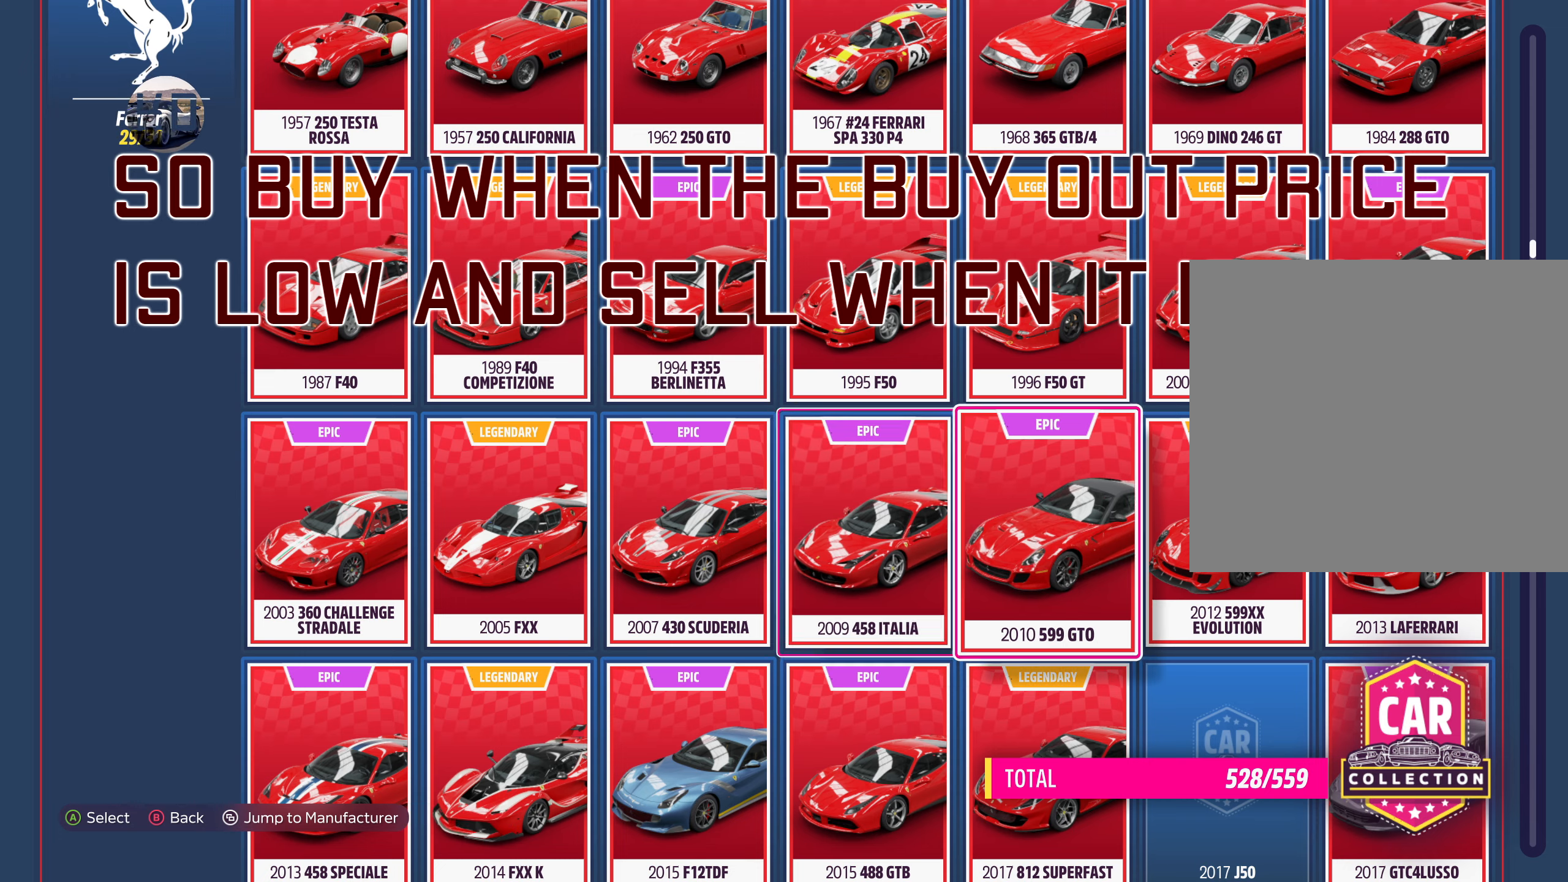
{"buttons": [], "left_stick": "center", "right_stick": "center", "events": [[100, "DPAD_RIGHT", "up"]]}
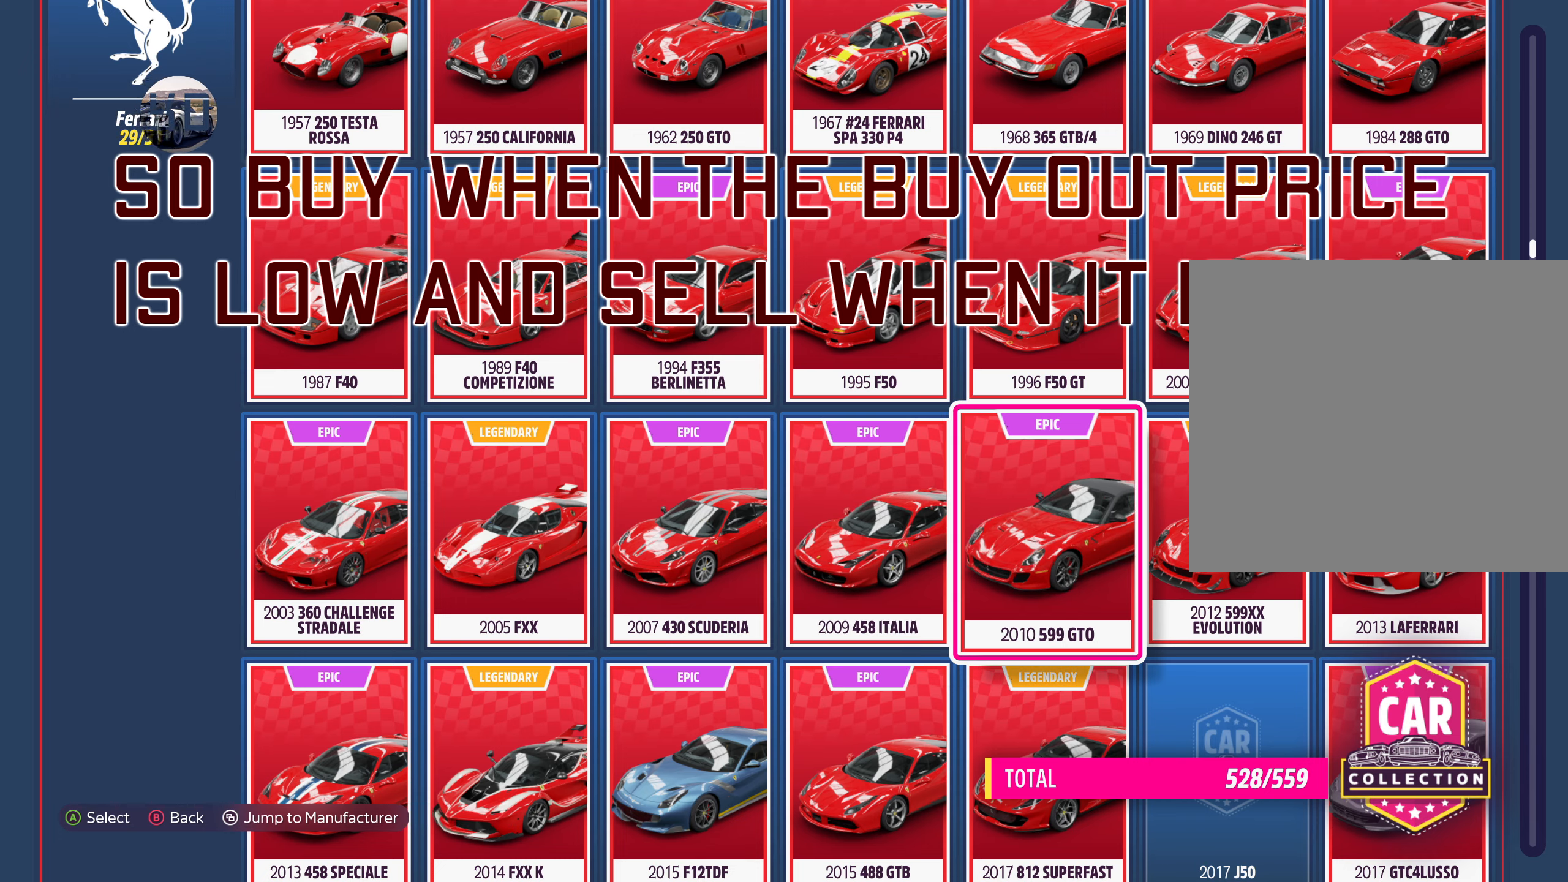
{"buttons": [], "left_stick": "center", "right_stick": "center", "events": [[367, "A", "down"], [483, "A", "up"]]}
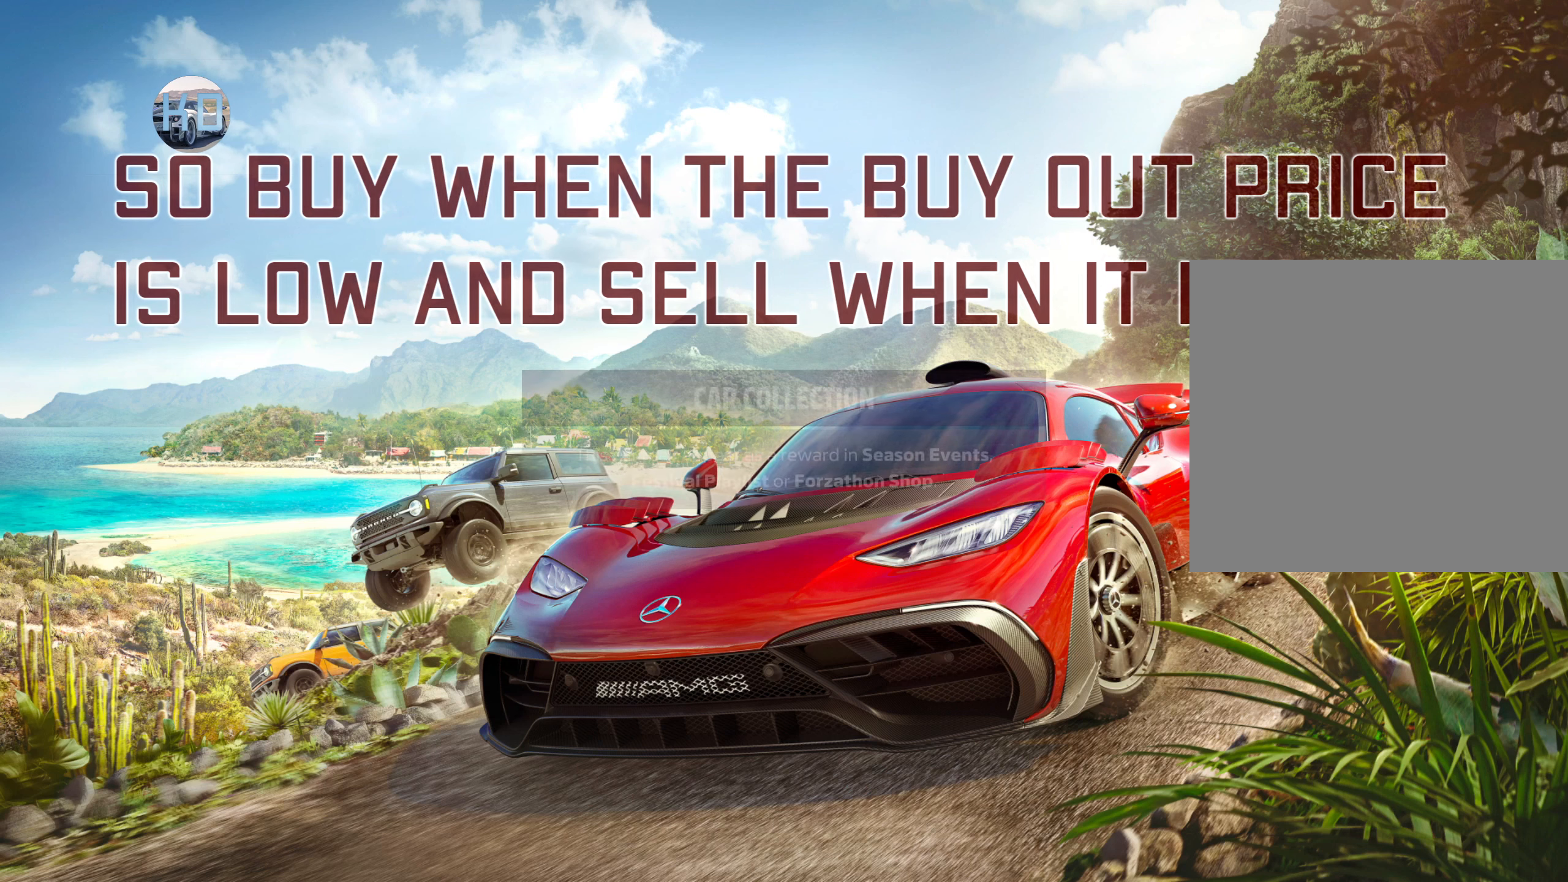
{"buttons": [], "left_stick": "center", "right_stick": "center", "events": []}
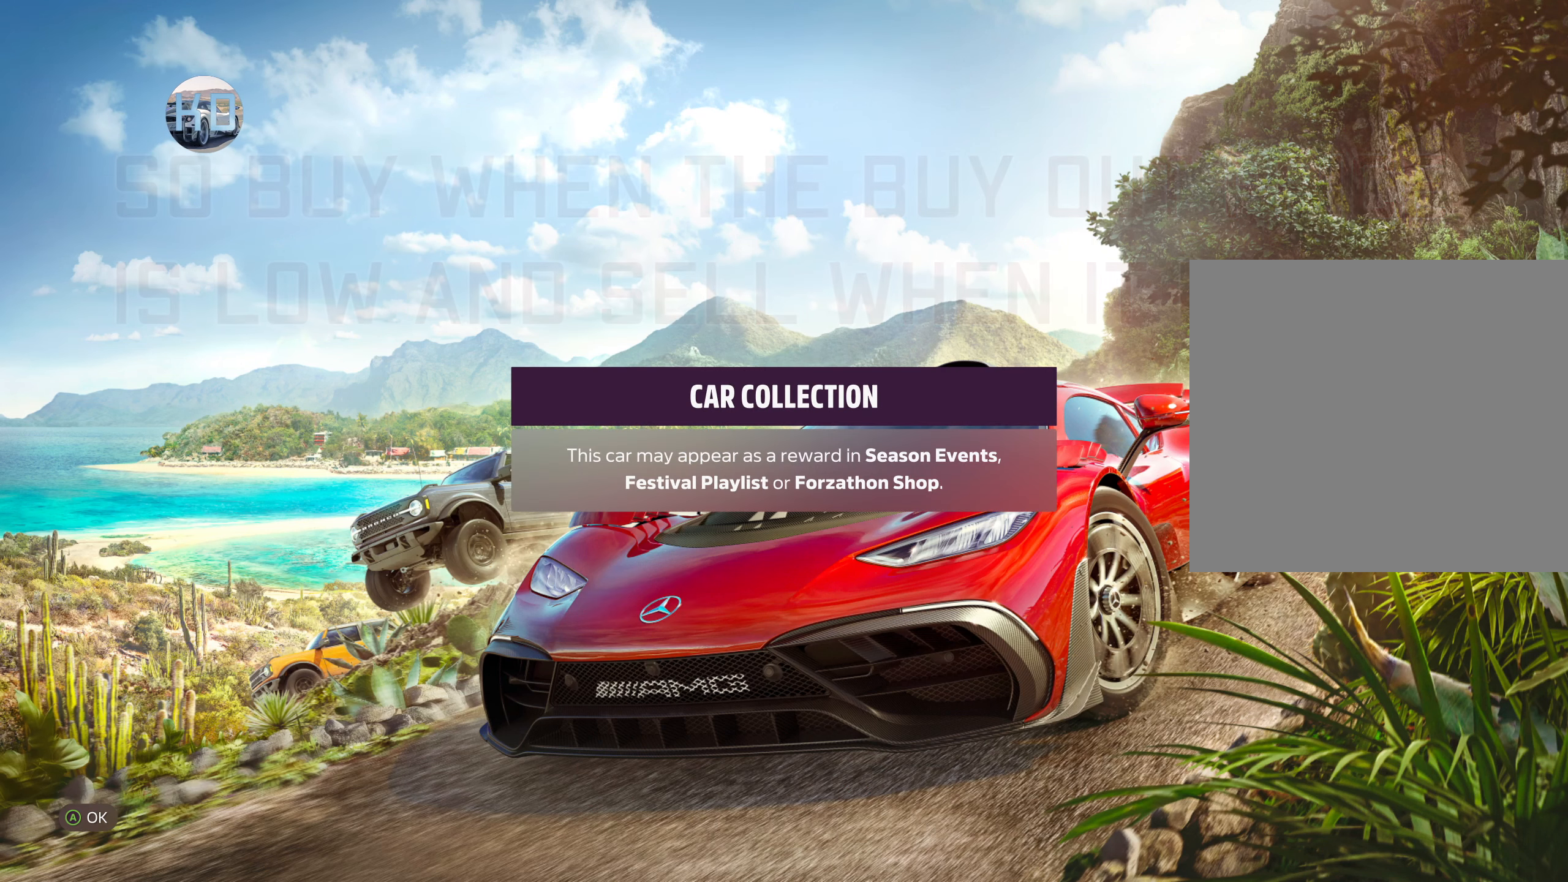
{"buttons": [], "left_stick": "center", "right_stick": "center", "events": []}
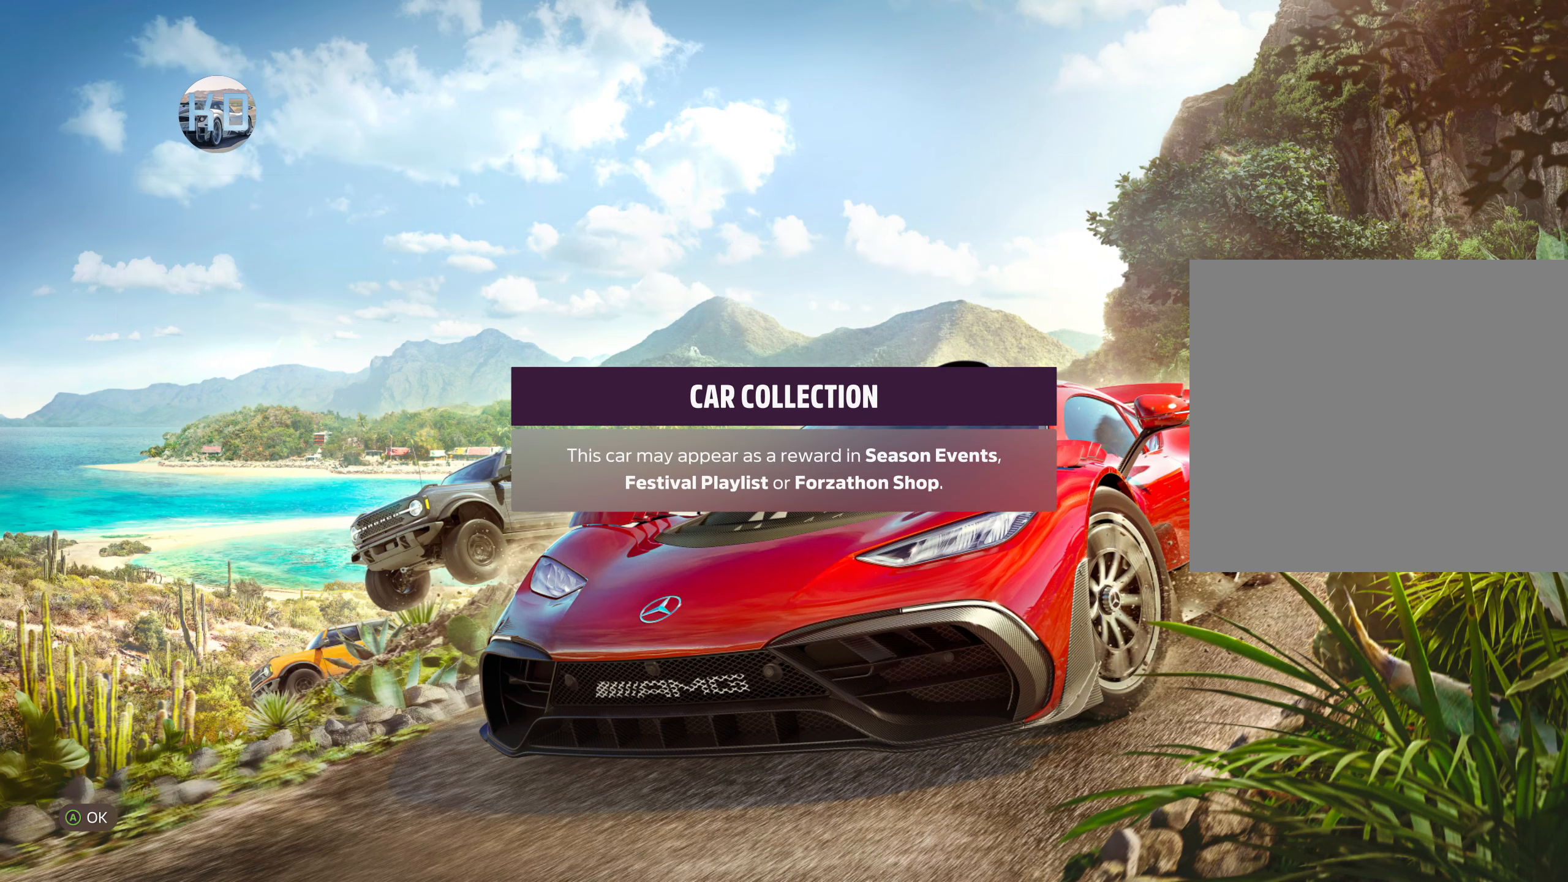
{"buttons": [], "left_stick": "center", "right_stick": "center", "events": [[317, "A", "down"], [433, "A", "up"]]}
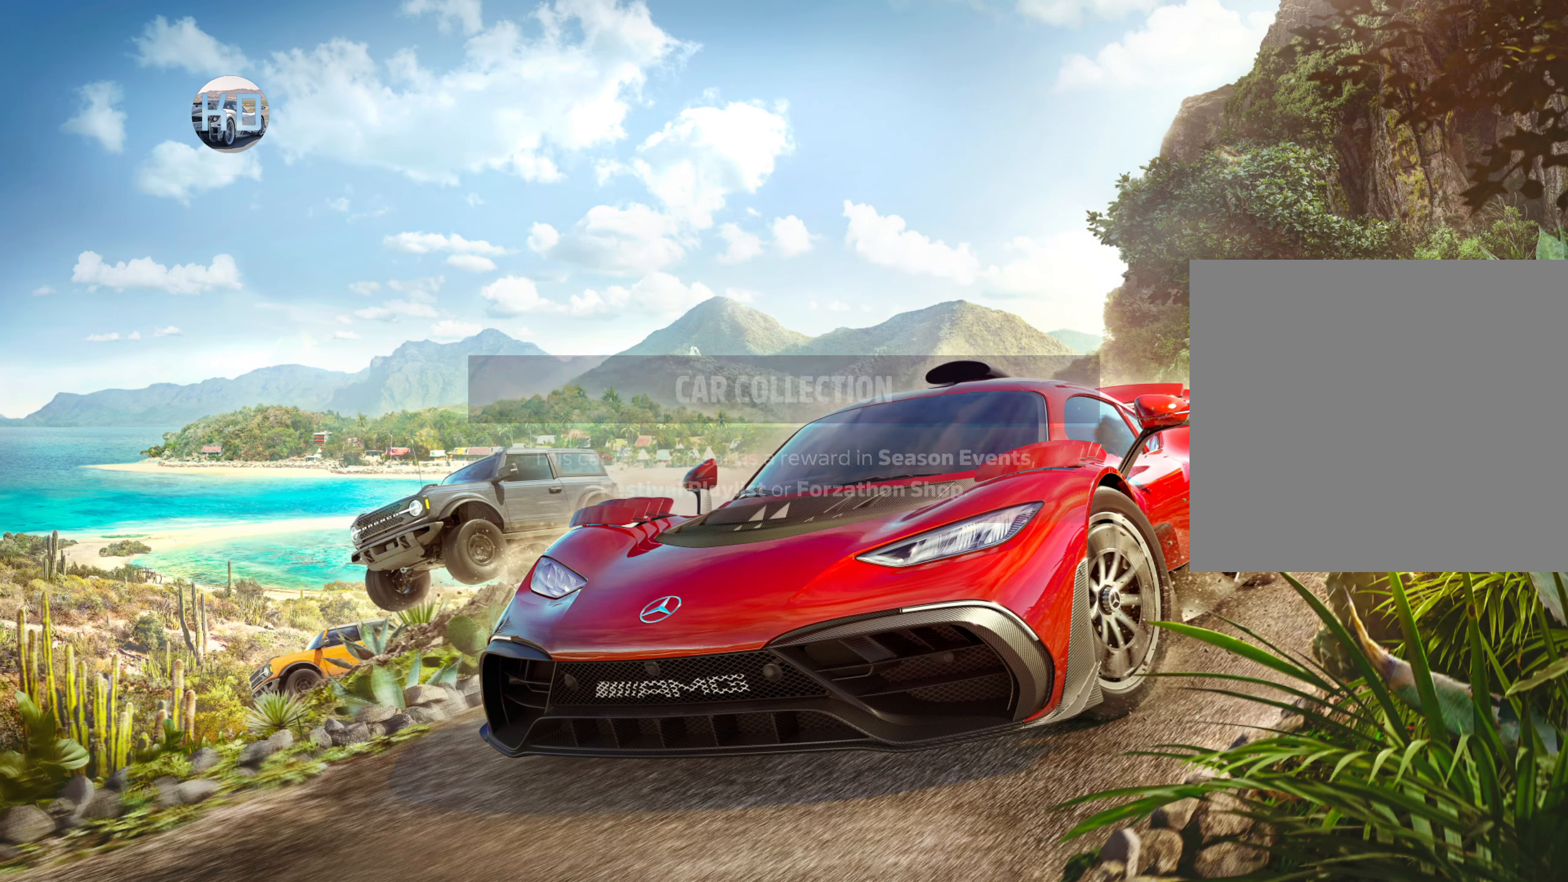
{"buttons": [], "left_stick": "center", "right_stick": "center", "events": [[233, "DPAD_RIGHT", "down"], [317, "DPAD_RIGHT", "up"]]}